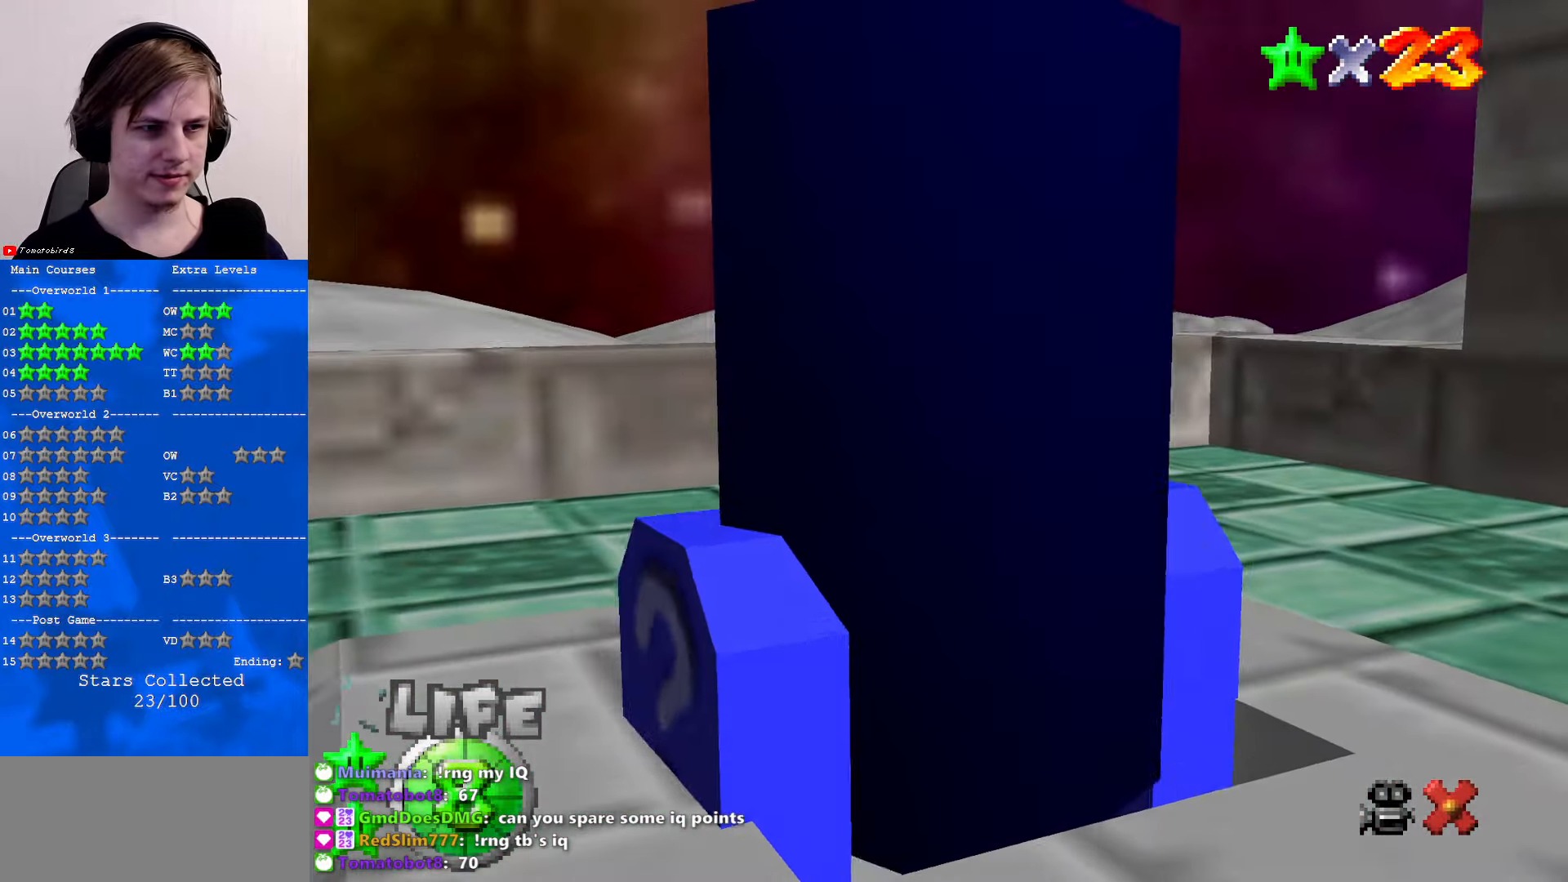
Gameplay with a controller (Nintendo layout); each line is a JSON object with the inputs held at the frame after it. "events" lists button and stick changes between this image and that frame as [ms after this image, input, new state], when the widget could be followed in between. Not read: L1 L3 R3.
{"buttons": [], "left_stick": "center", "events": []}
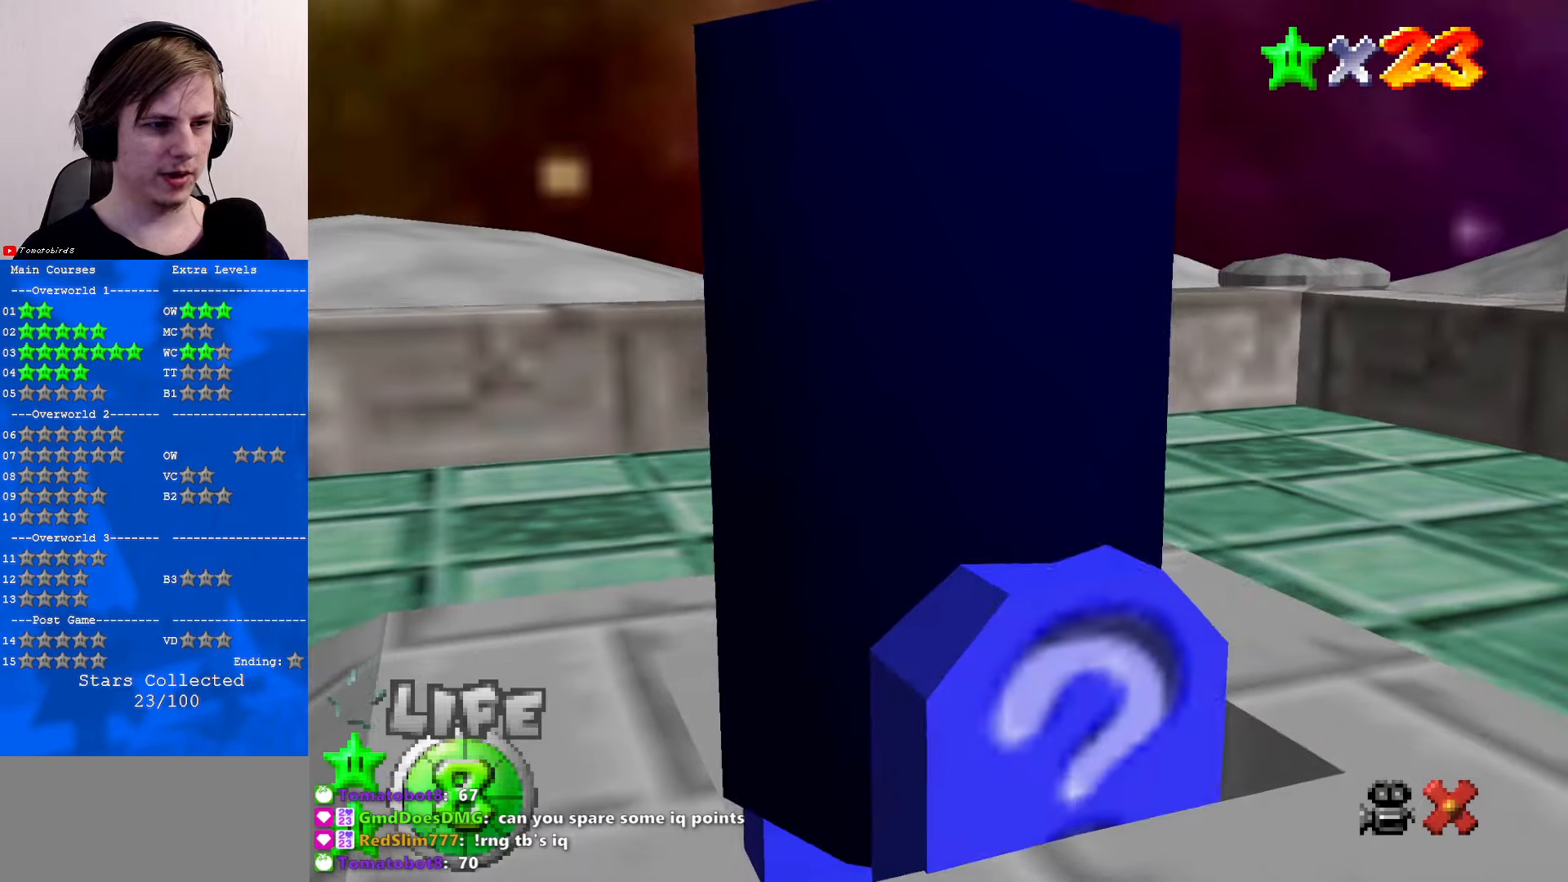
{"buttons": [], "left_stick": "center", "events": []}
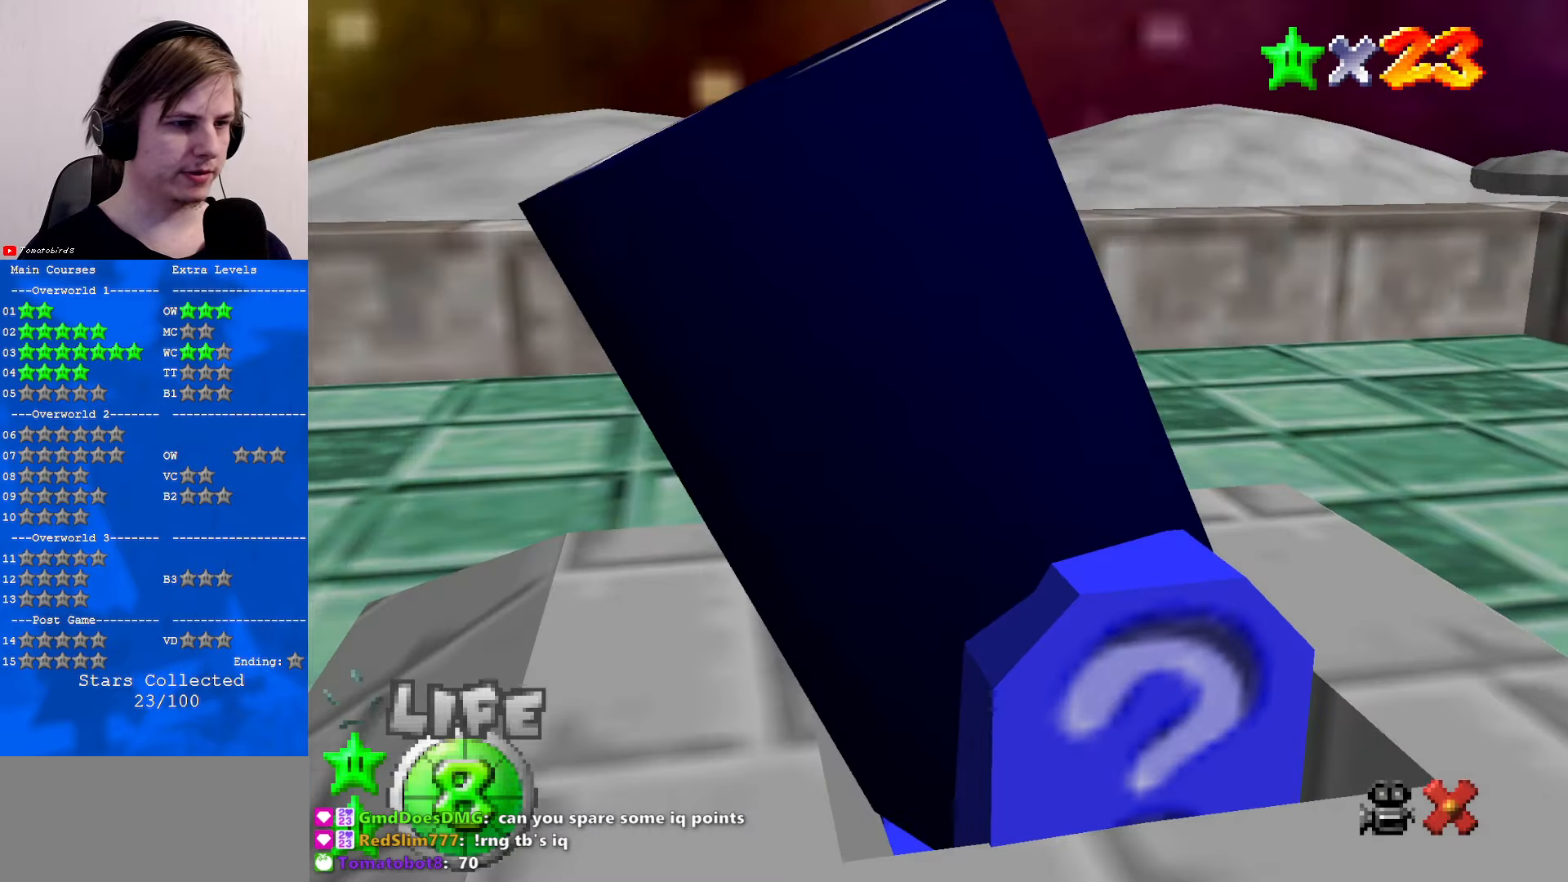
{"buttons": [], "left_stick": "center", "events": []}
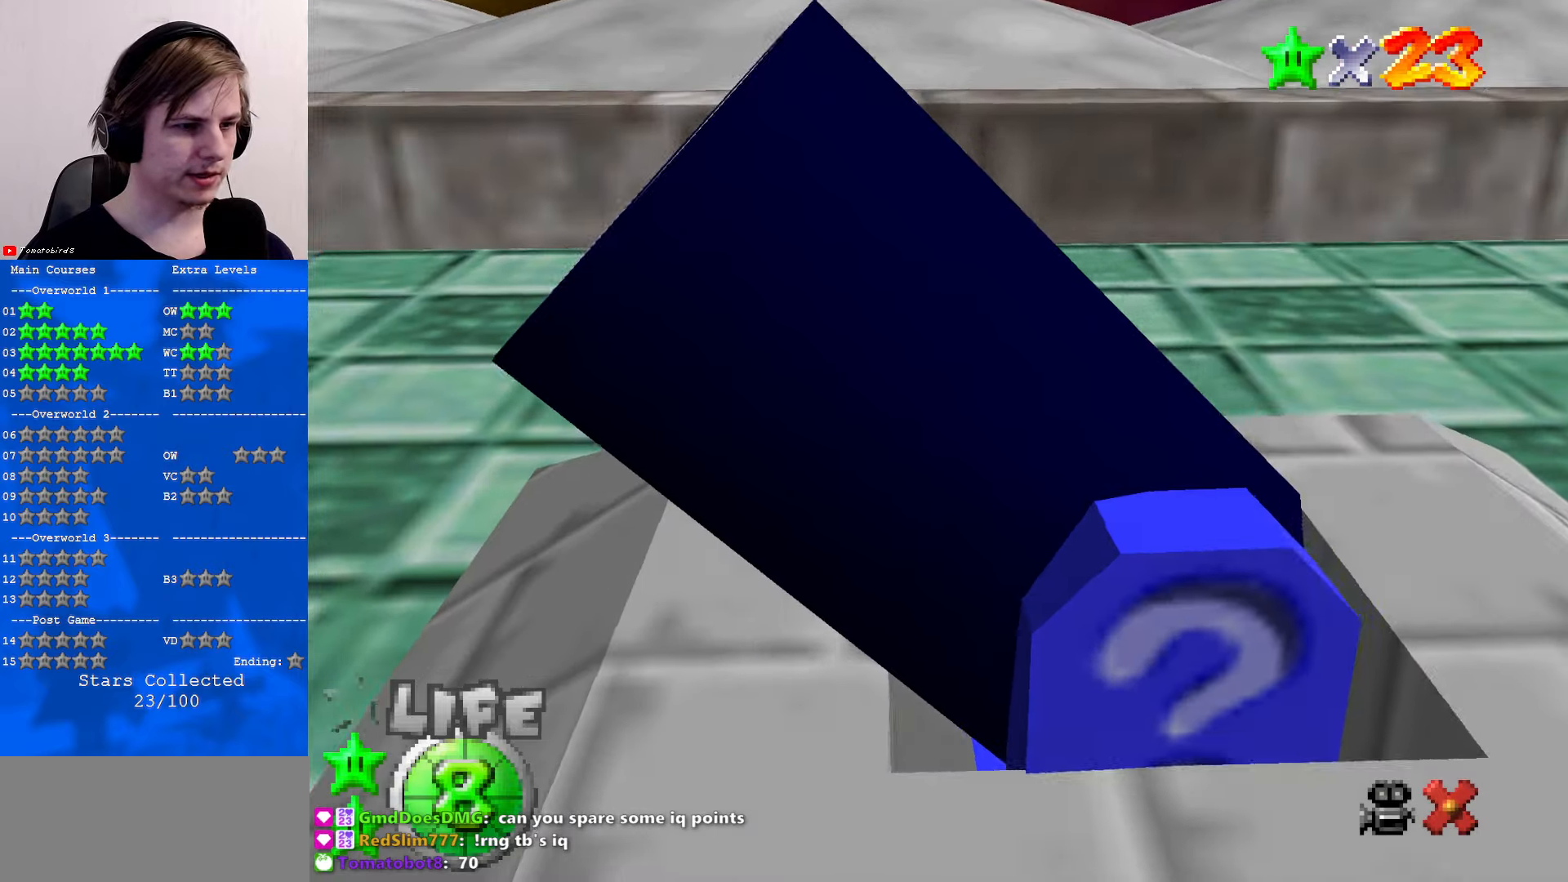
{"buttons": [], "left_stick": "up-right", "events": [[267, "left_stick", "up-right"]]}
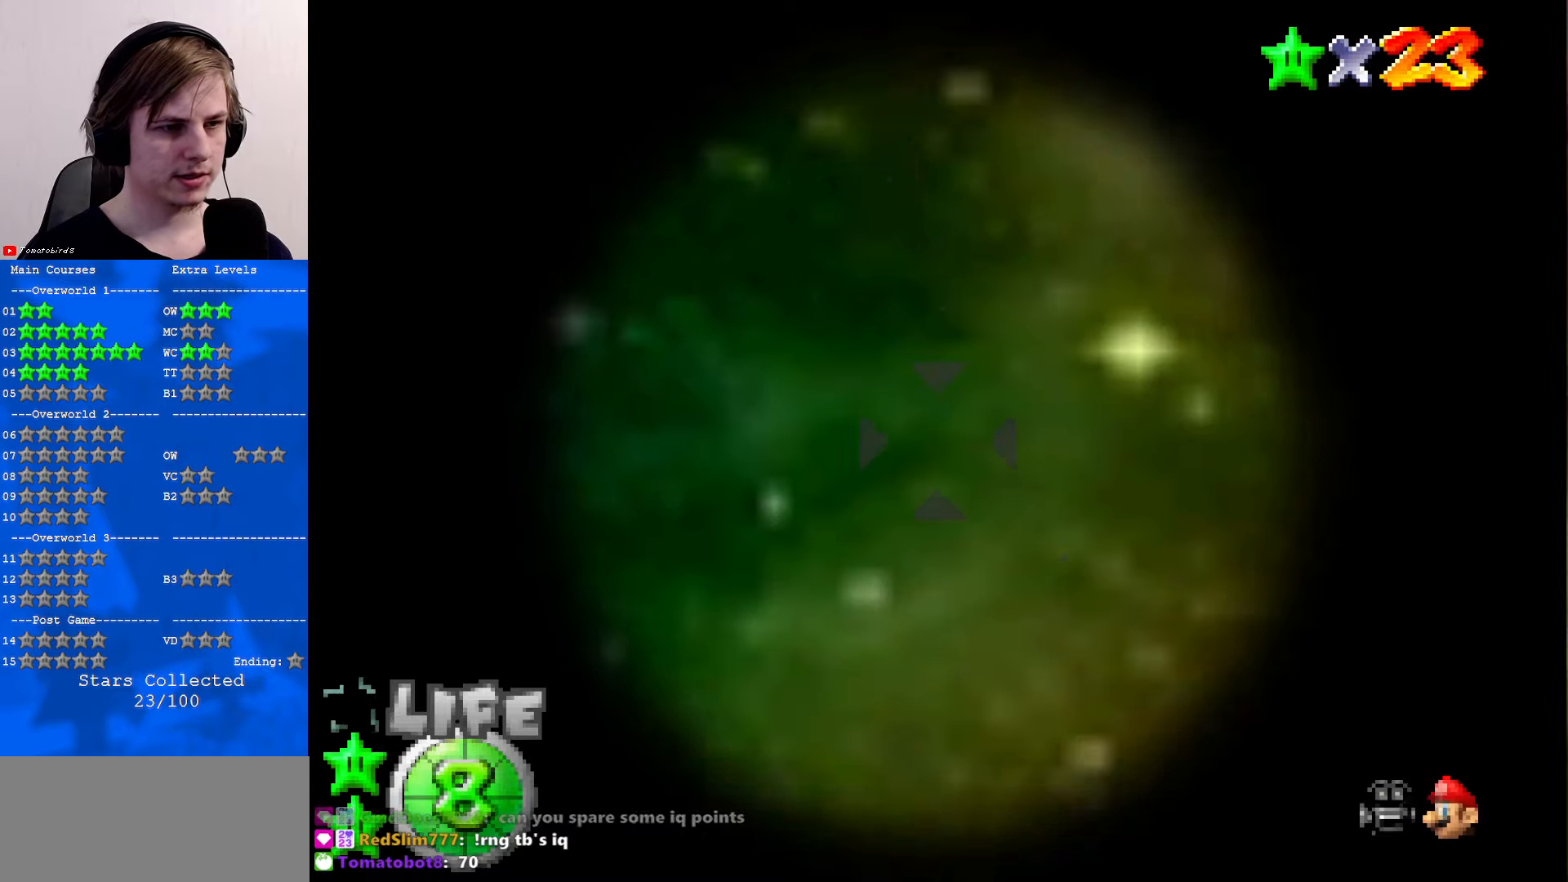
{"buttons": [], "left_stick": "up", "events": [[100, "left_stick", "center"], [234, "left_stick", "down"], [367, "A", "down"], [367, "left_stick", "center"], [434, "A", "up"], [500, "left_stick", "up"]]}
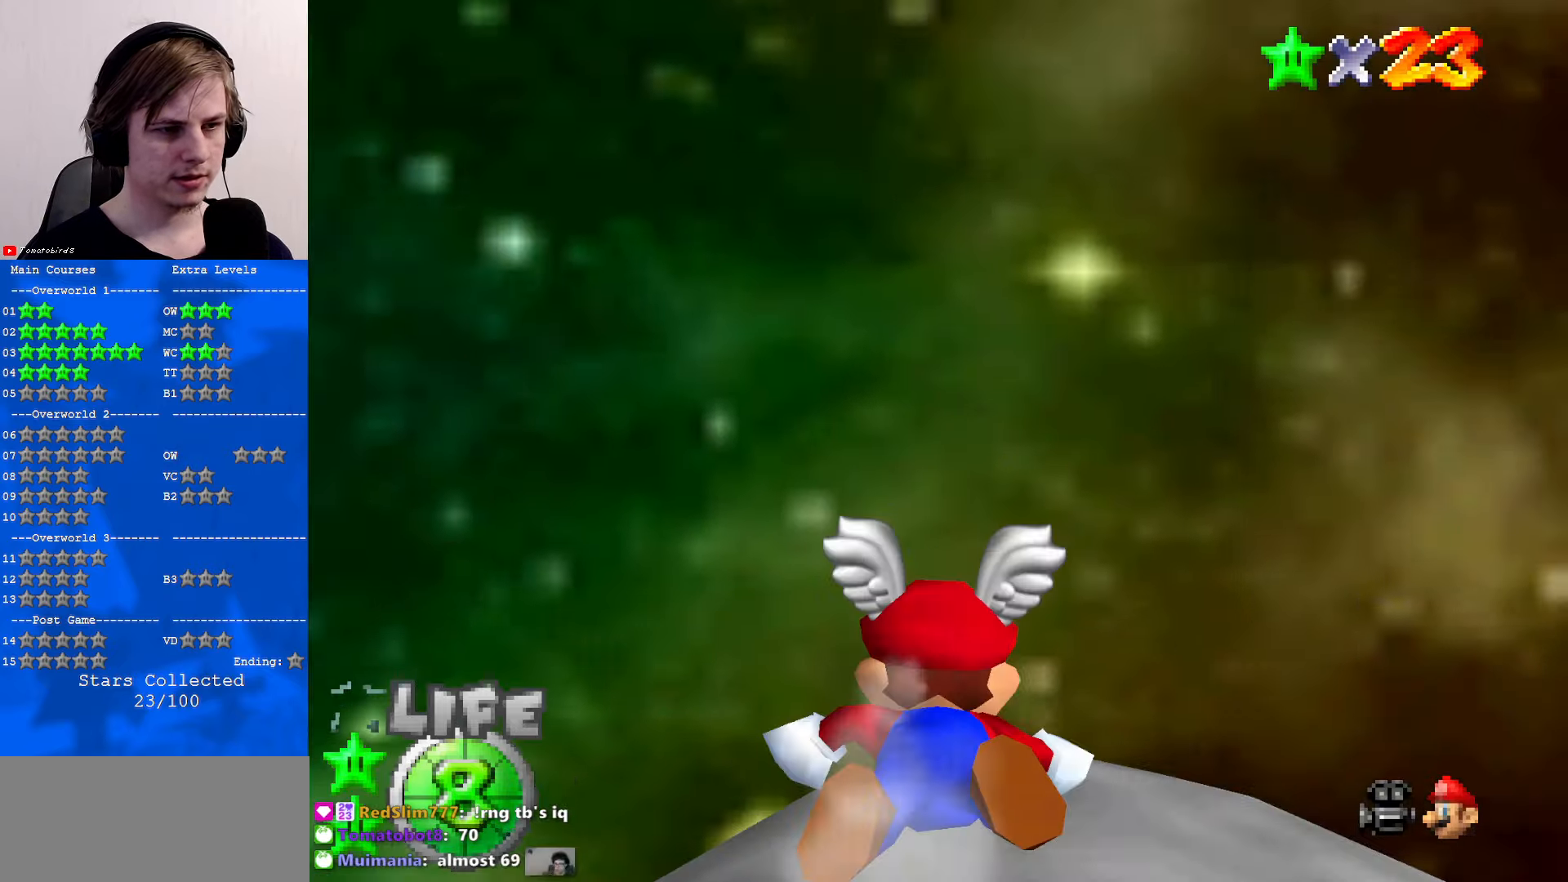
{"buttons": [], "left_stick": "up", "events": []}
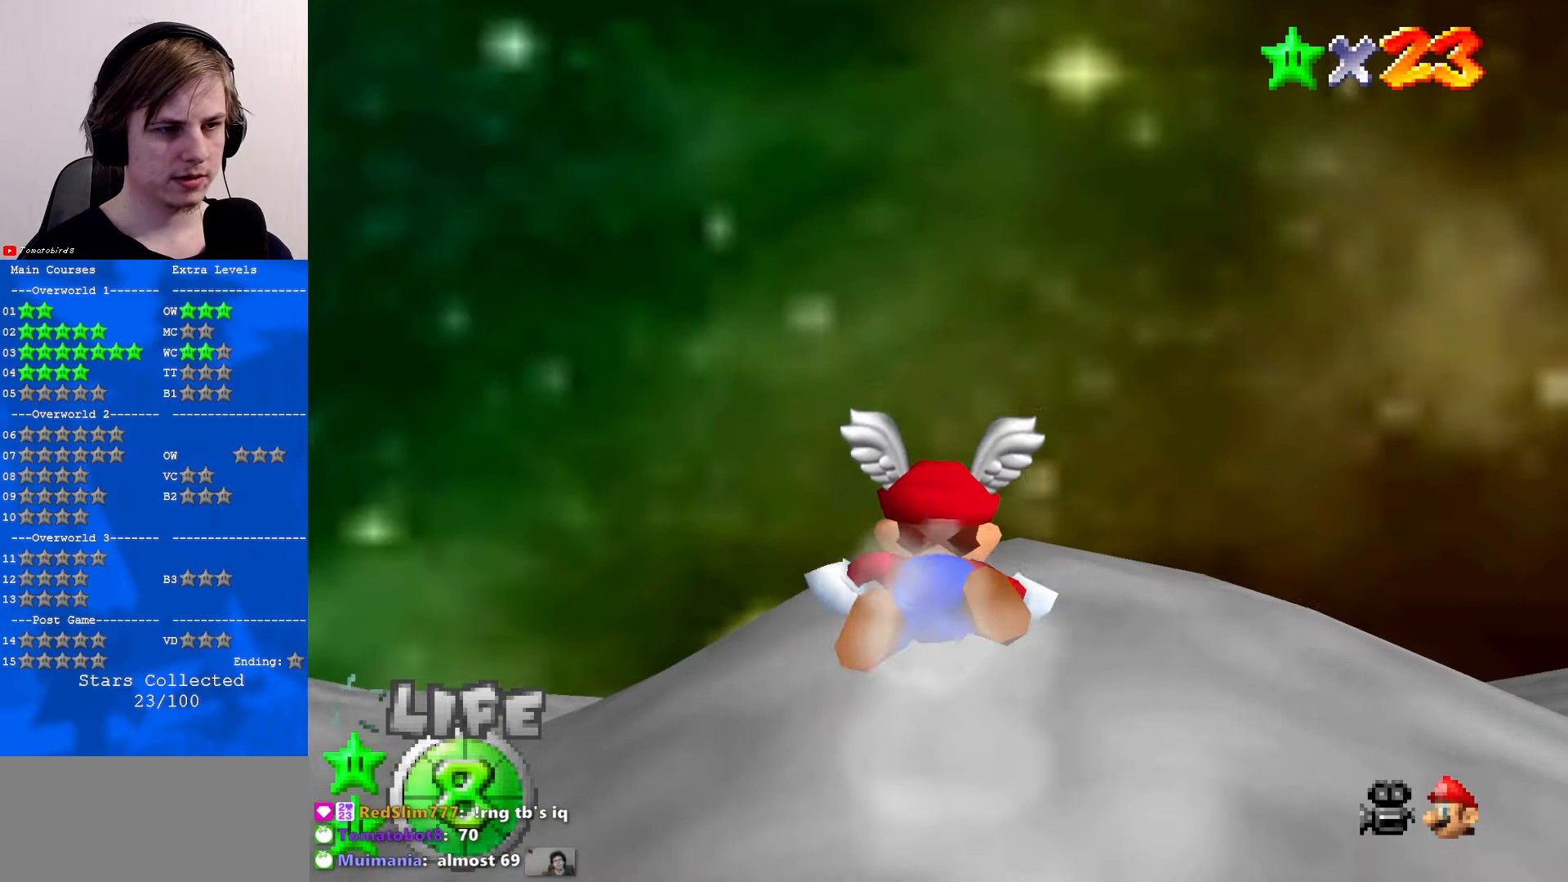
{"buttons": [], "left_stick": "center", "events": [[367, "left_stick", "center"]]}
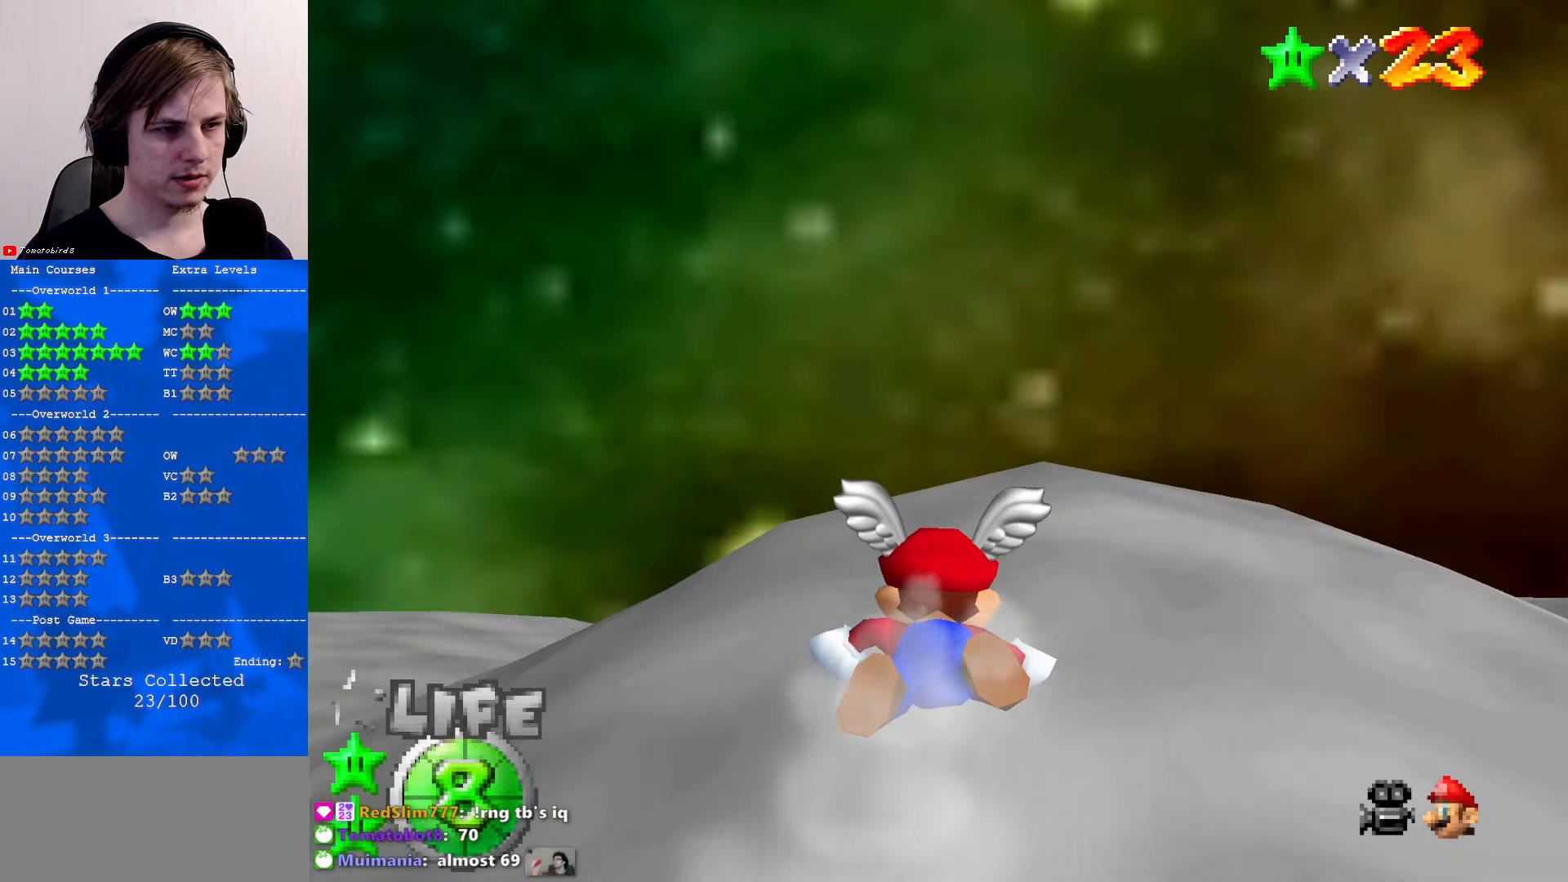
{"buttons": ["C_LEFT"], "left_stick": "up-right", "events": [[34, "left_stick", "up-right"], [67, "C_LEFT", "down"]]}
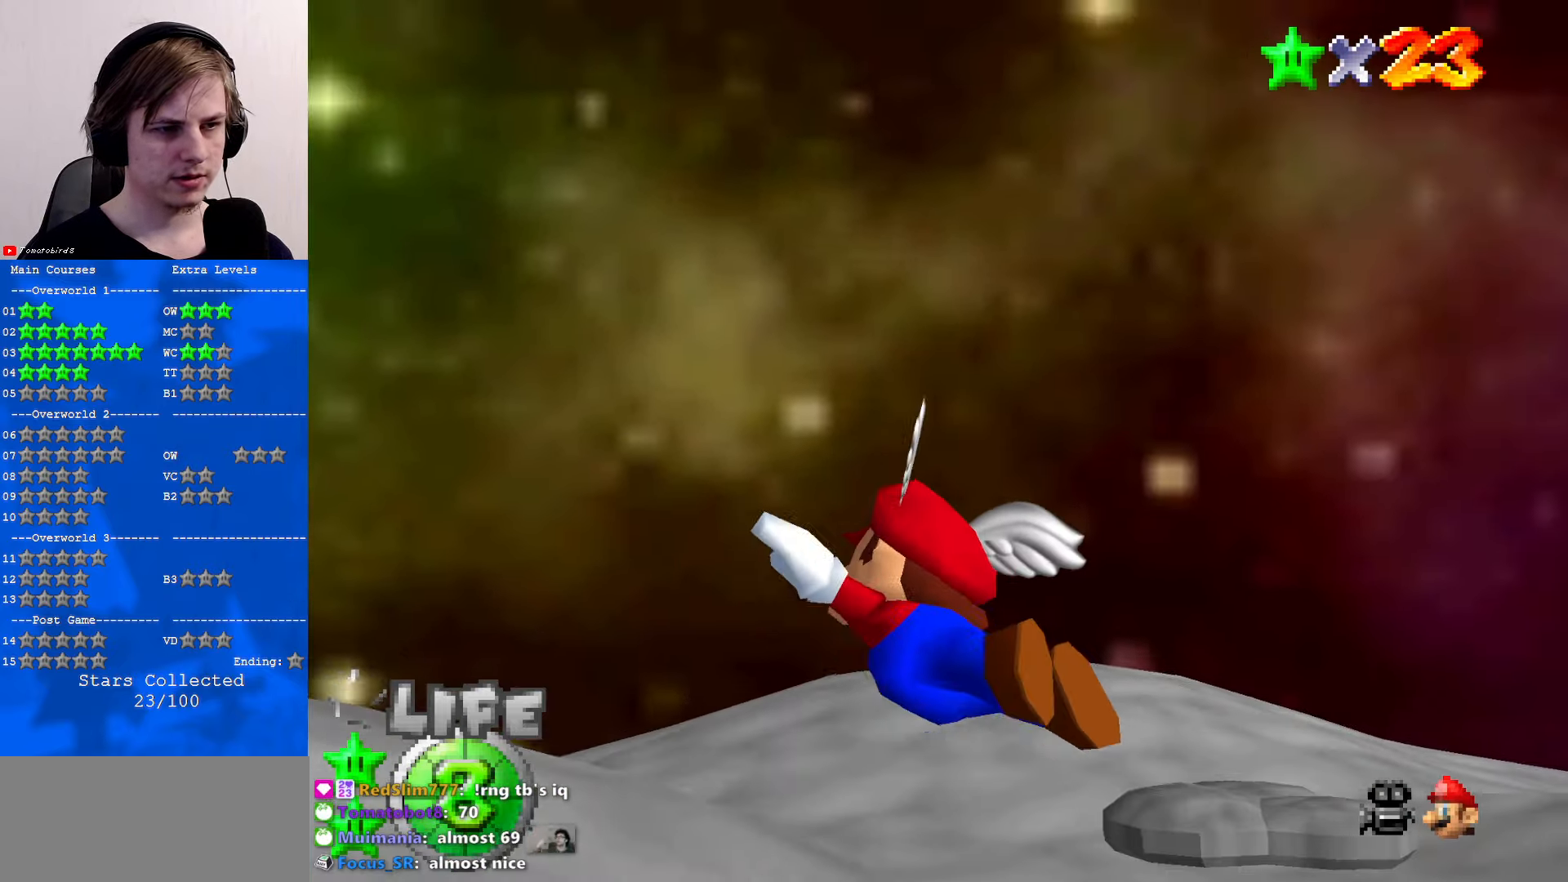
{"buttons": ["C_LEFT"], "left_stick": "up-right", "events": []}
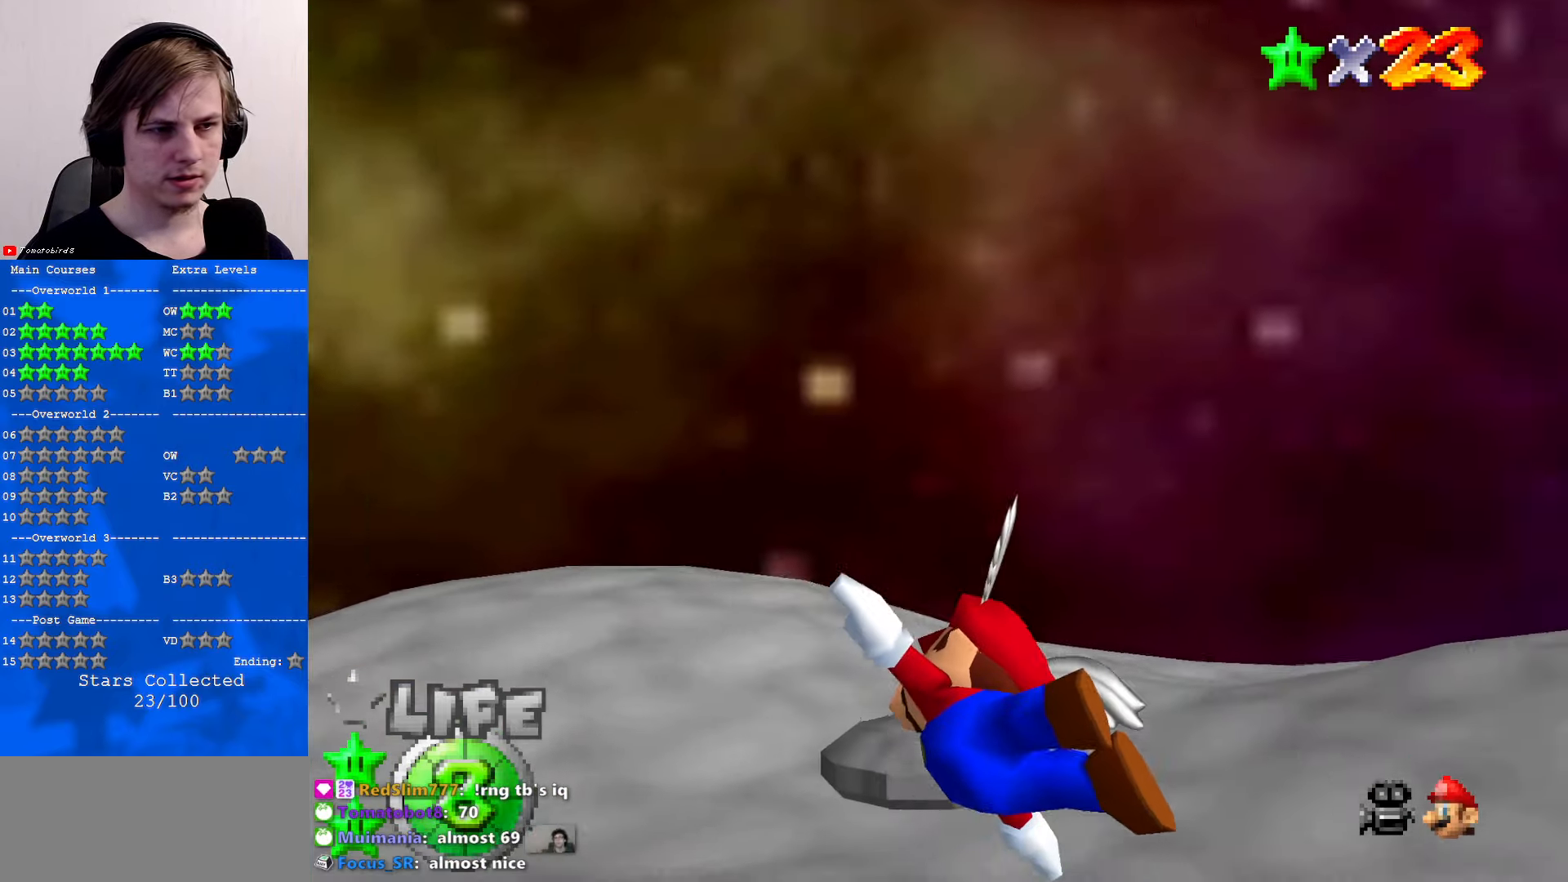
{"buttons": ["C_LEFT"], "left_stick": "up-right", "events": [[34, "left_stick", "right"], [334, "left_stick", "up-right"]]}
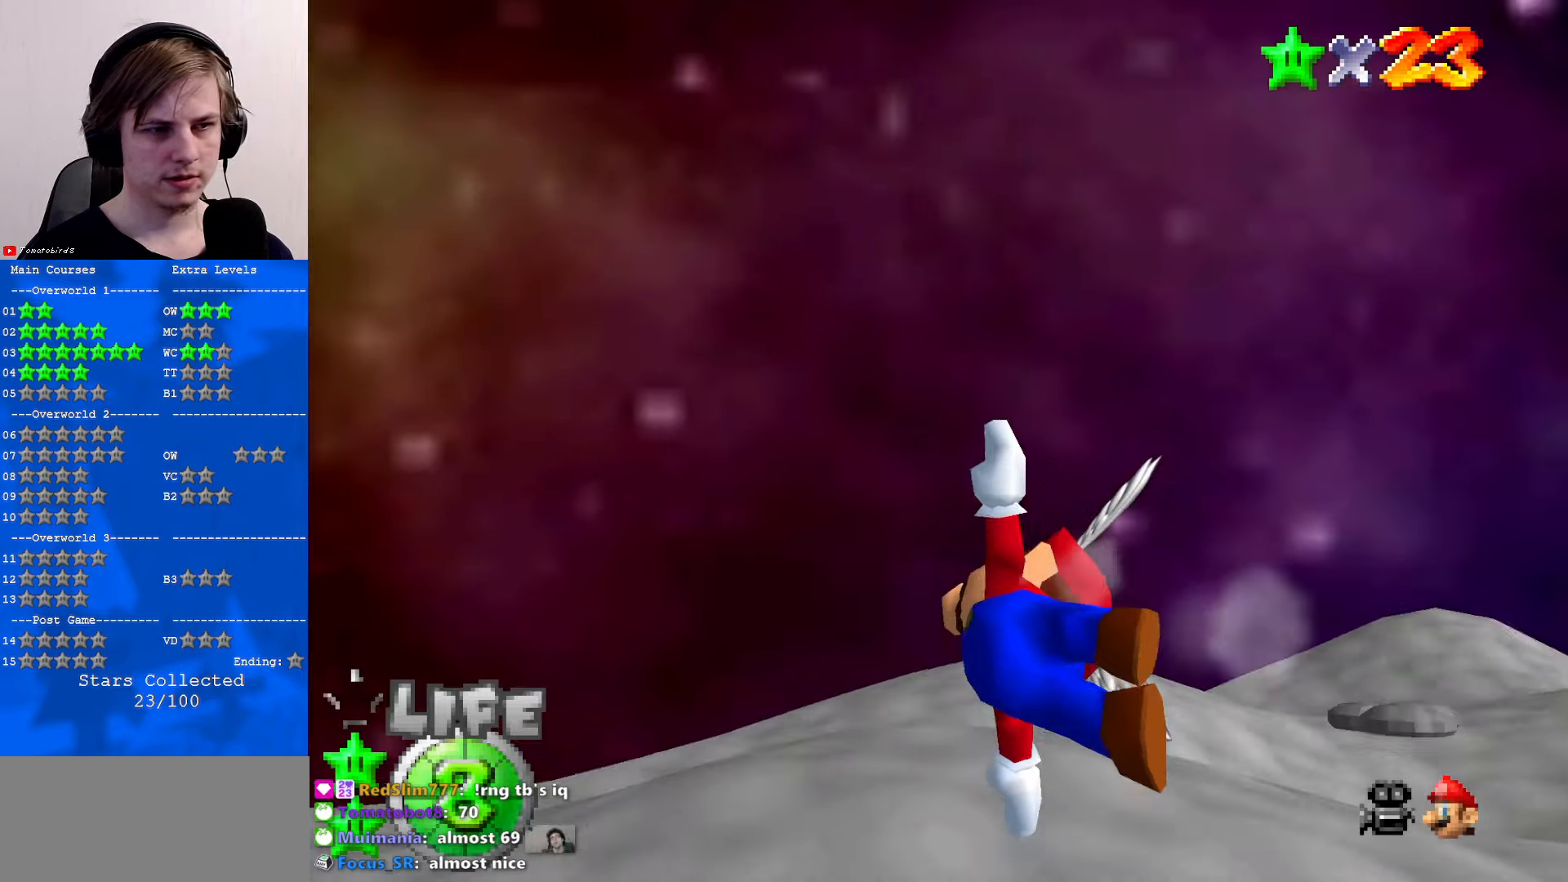
{"buttons": [], "left_stick": "up-right", "events": [[466, "C_LEFT", "up"]]}
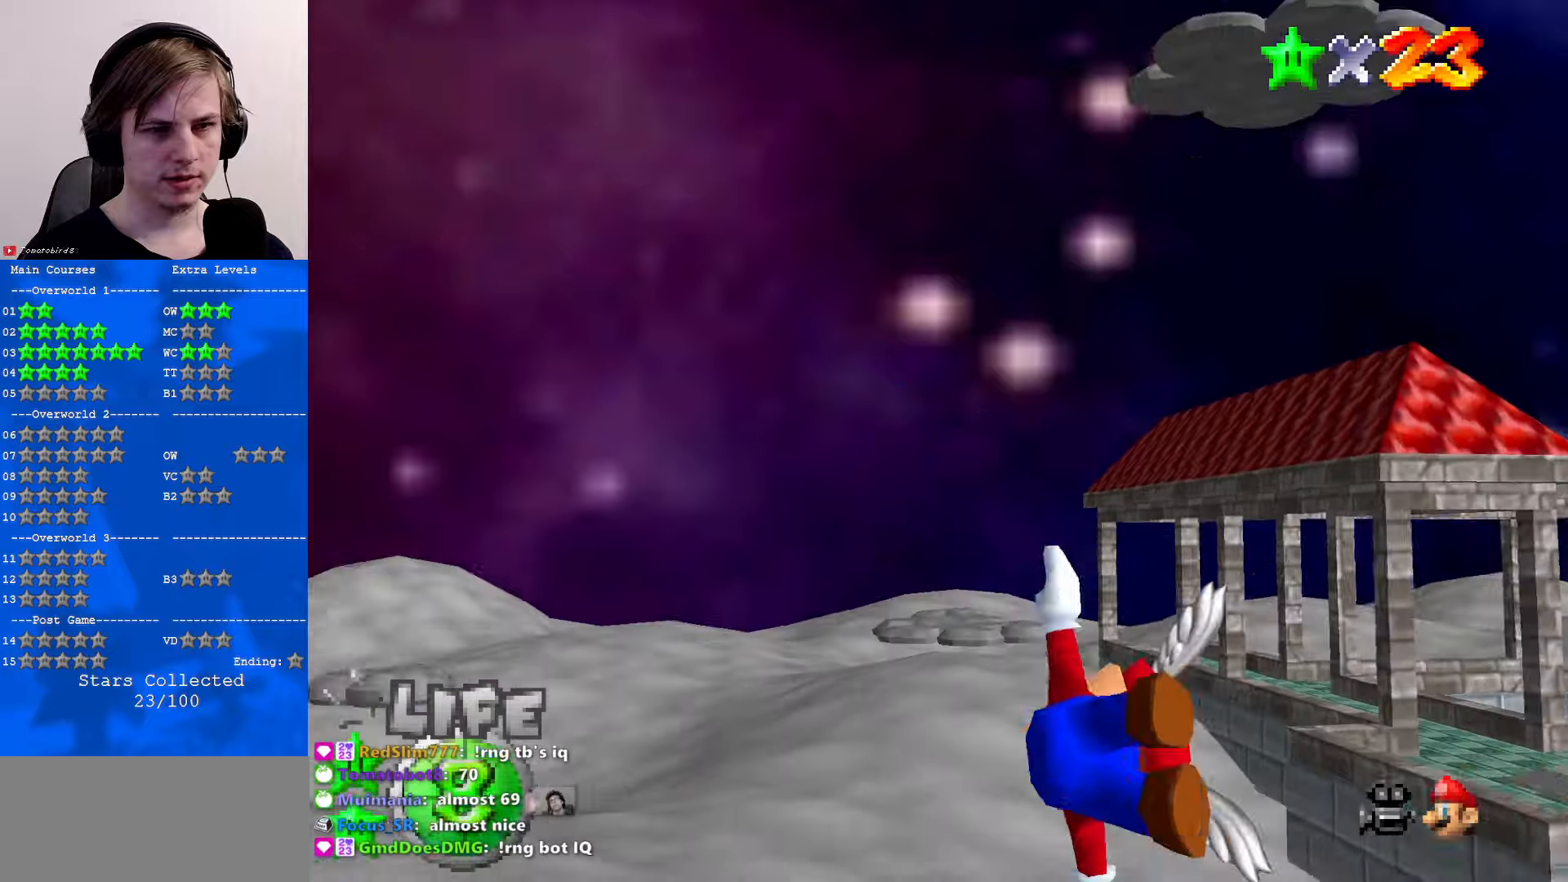
{"buttons": [], "left_stick": "center", "events": [[33, "left_stick", "up"], [200, "left_stick", "center"], [333, "left_stick", "right"], [400, "left_stick", "up-right"], [500, "left_stick", "center"]]}
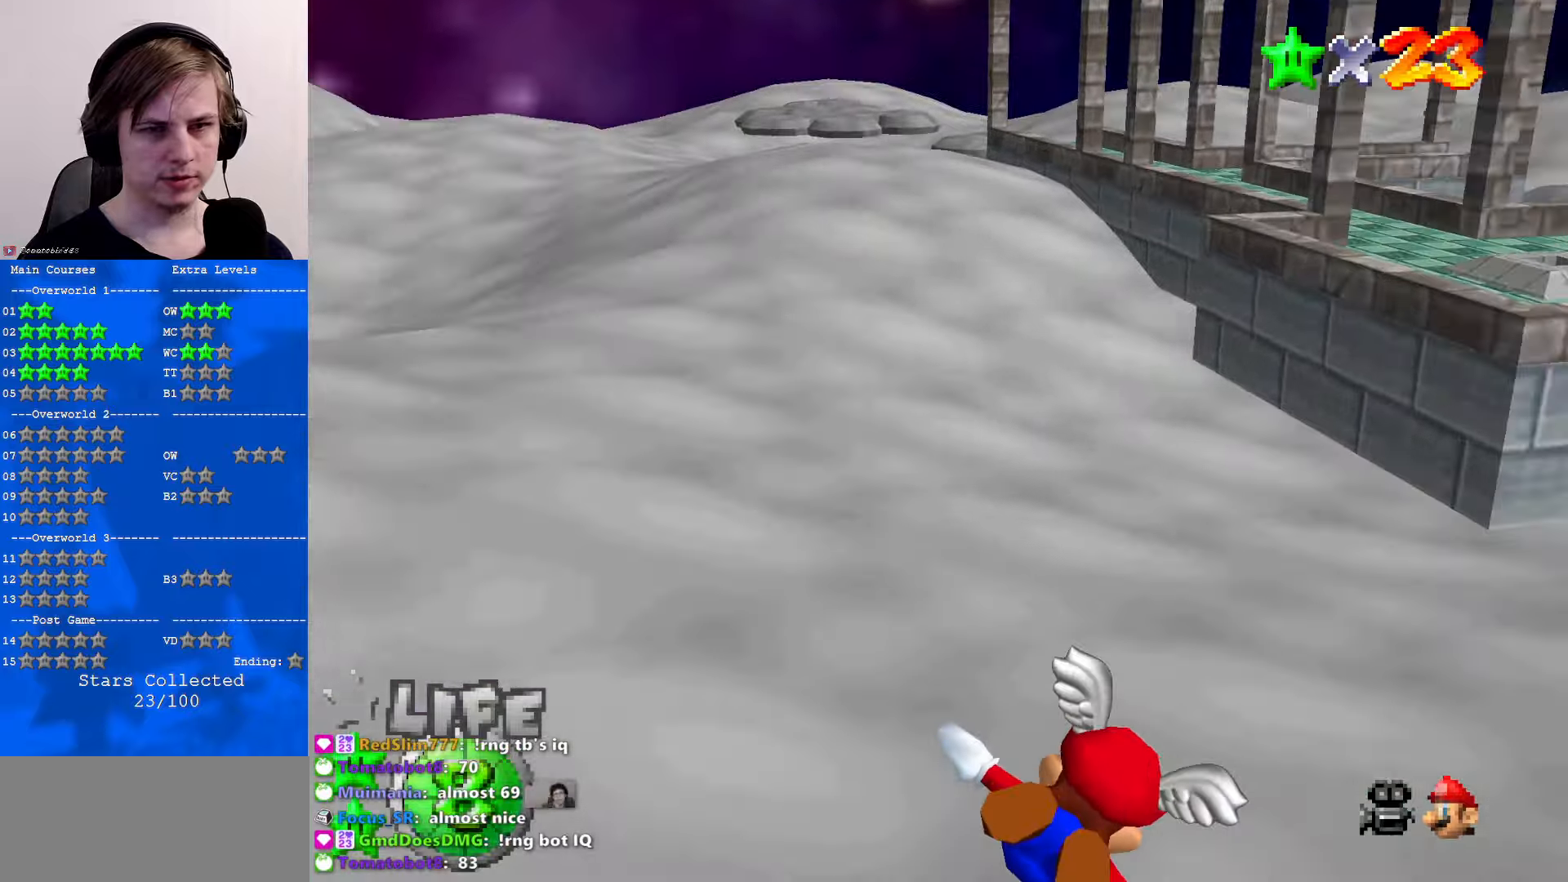
{"buttons": [], "left_stick": "up-left", "events": [[433, "left_stick", "up-left"]]}
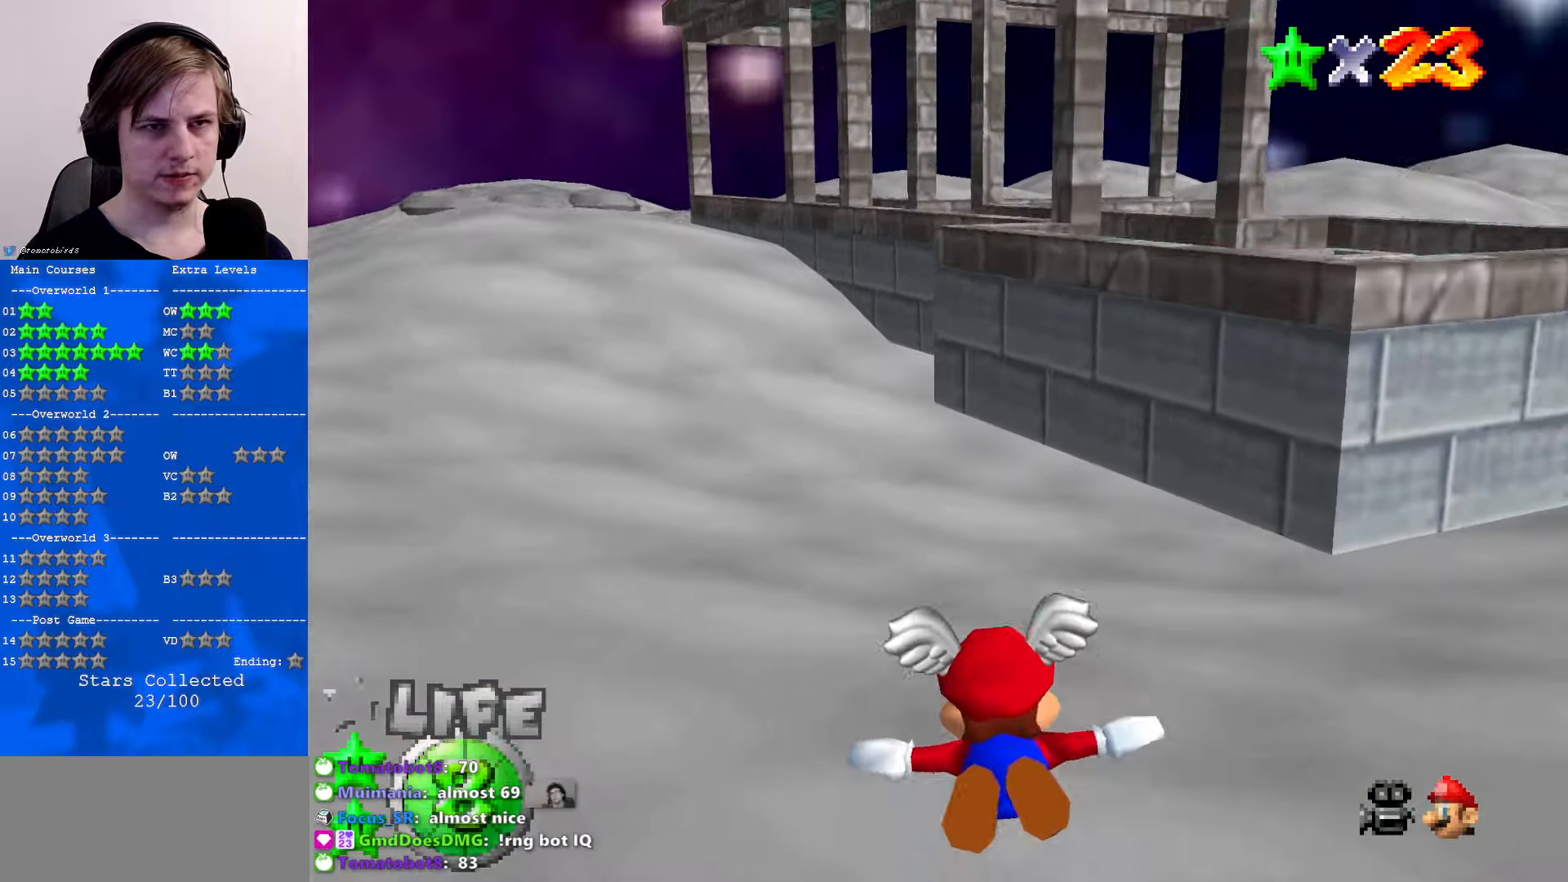
{"buttons": [], "left_stick": "up", "events": [[100, "left_stick", "center"], [200, "left_stick", "up"]]}
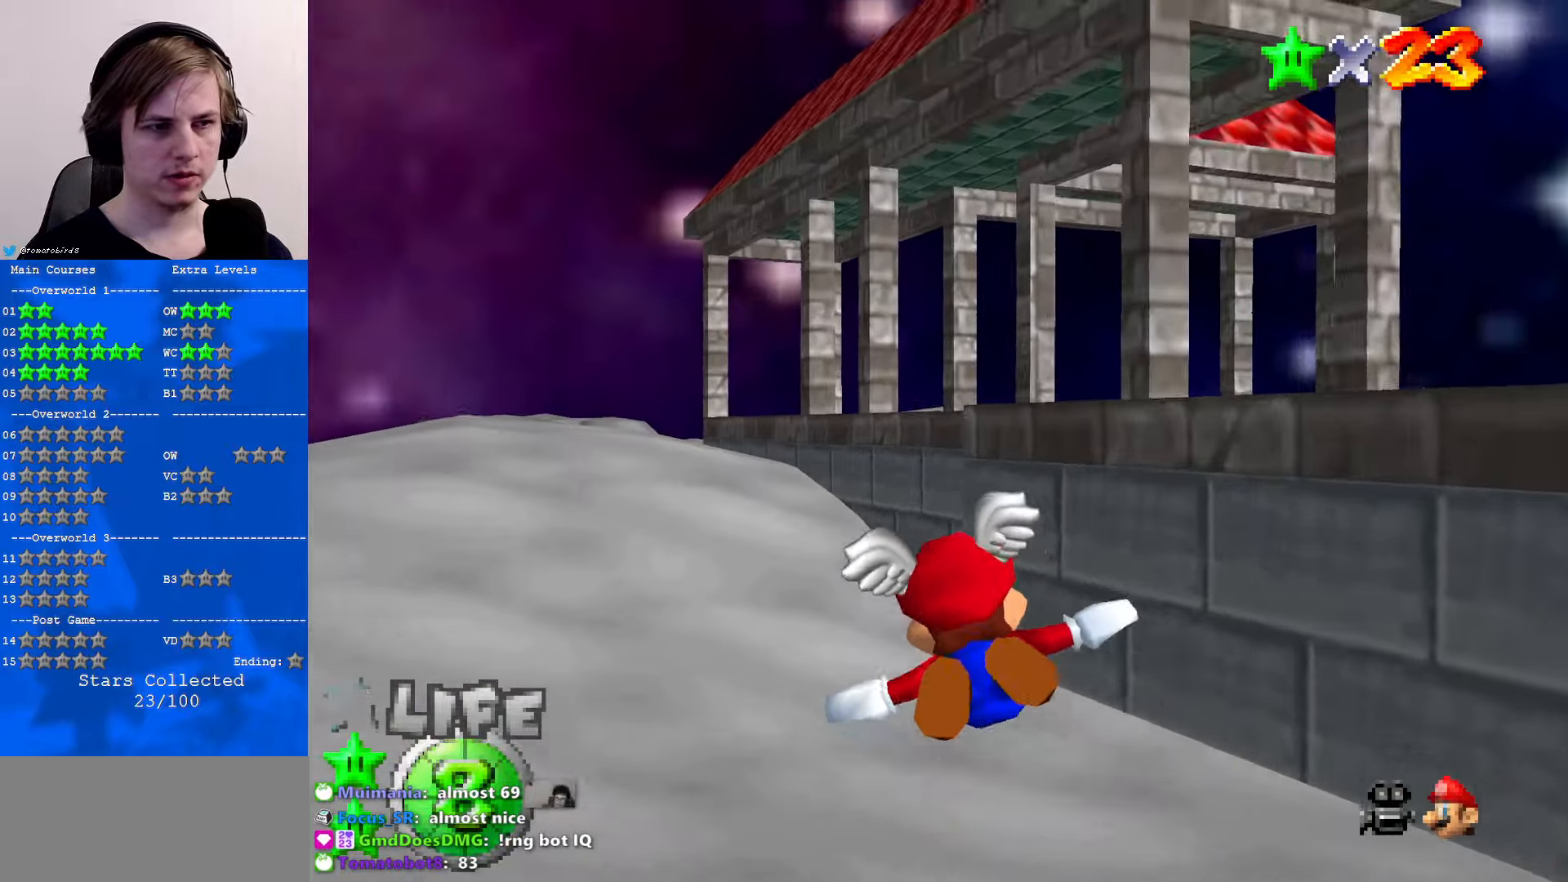
{"buttons": [], "left_stick": "up", "events": [[33, "left_stick", "center"], [133, "left_stick", "up"]]}
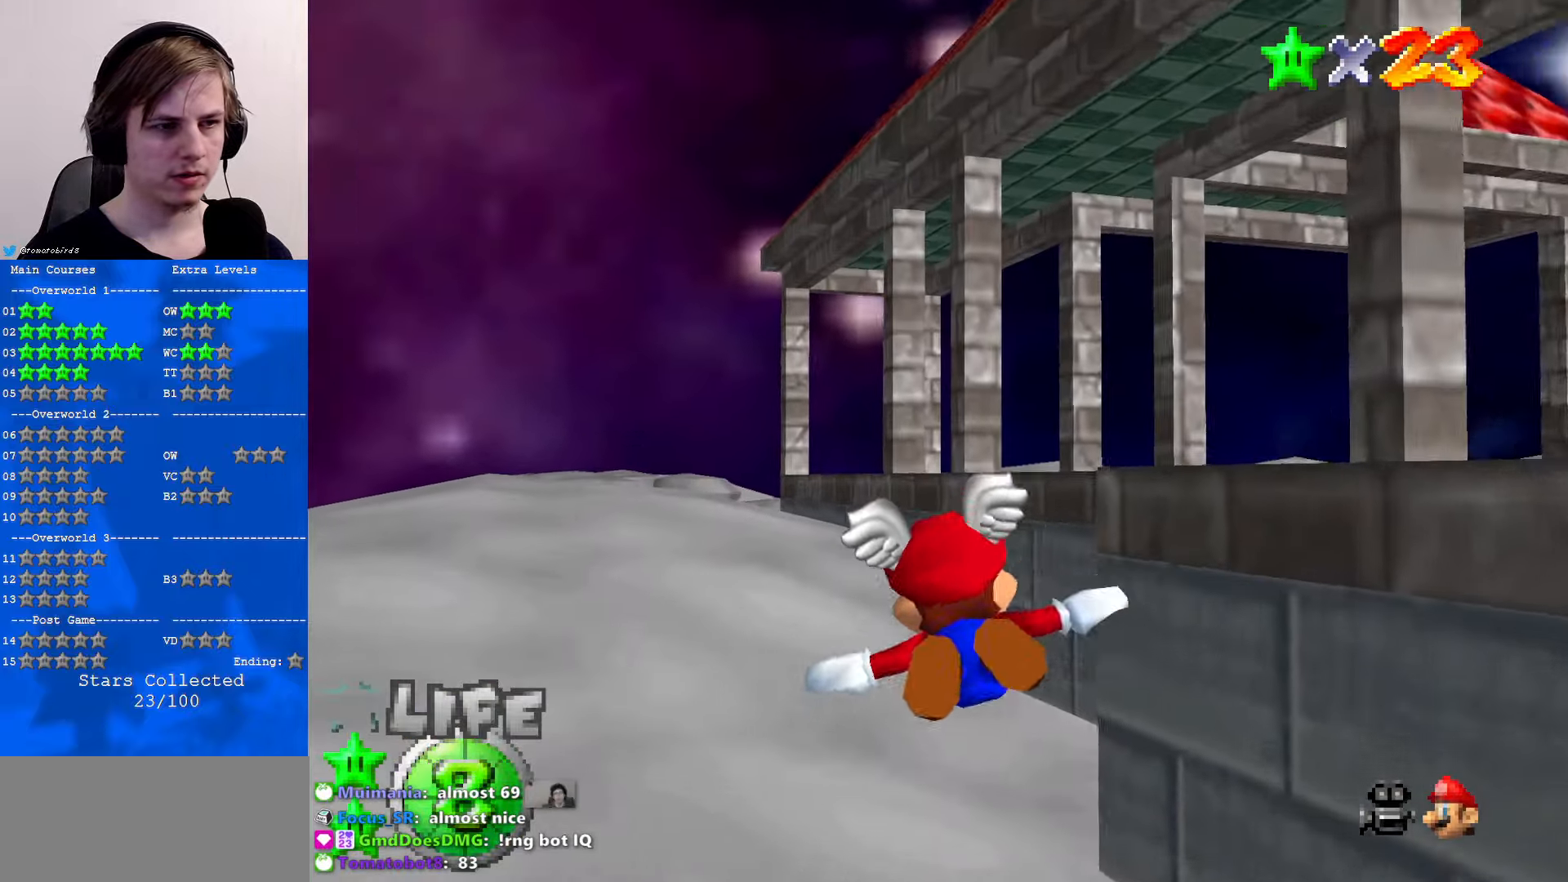
{"buttons": [], "left_stick": "center", "events": [[33, "left_stick", "center"], [166, "left_stick", "up"], [366, "left_stick", "center"]]}
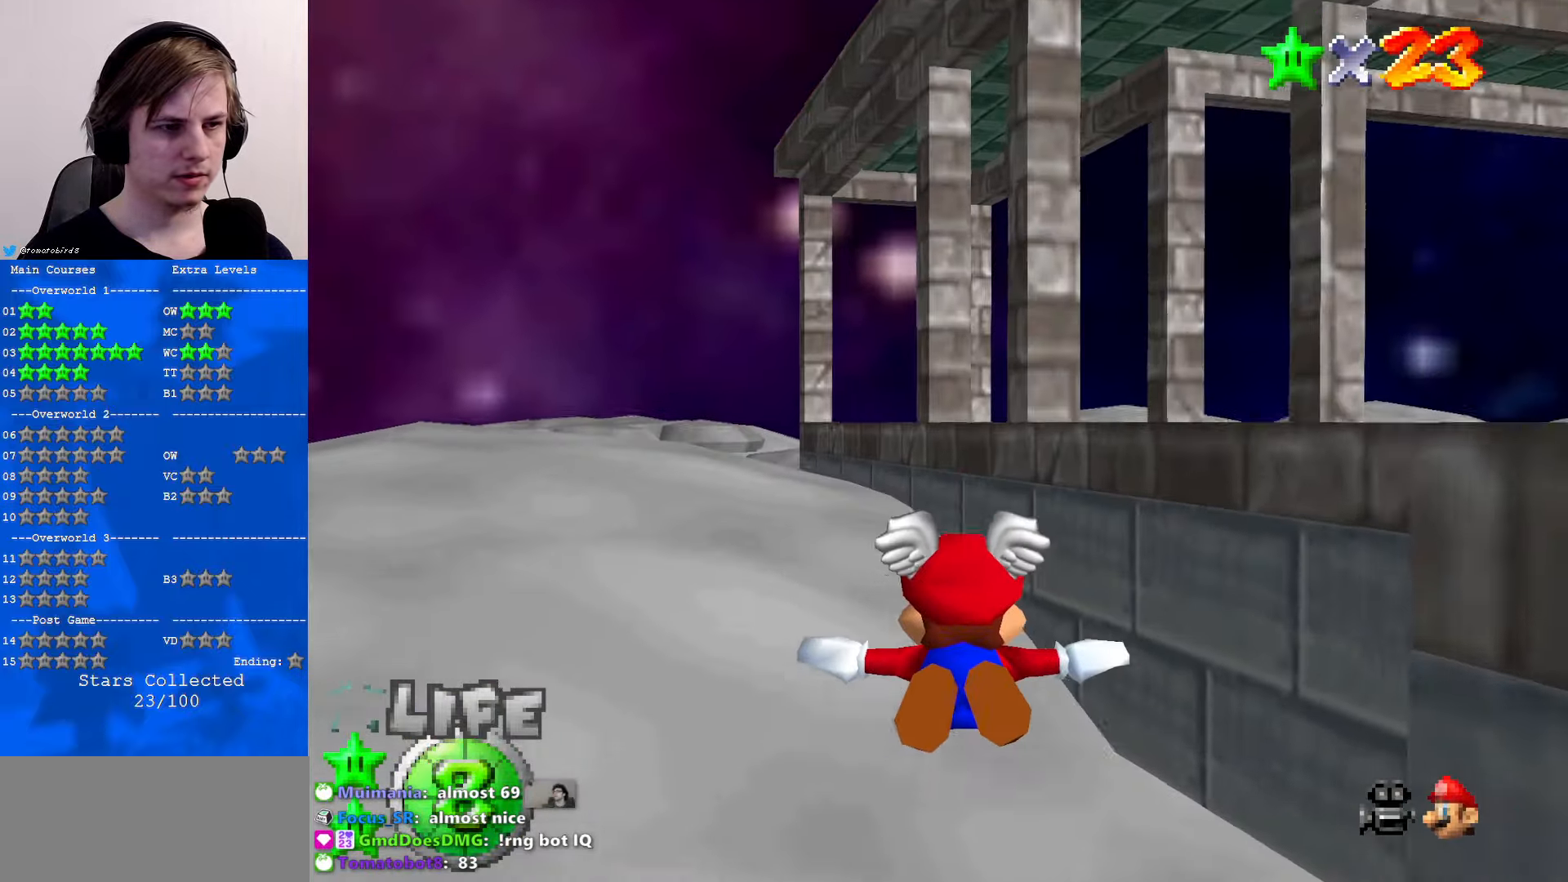
{"buttons": [], "left_stick": "up", "events": [[133, "left_stick", "up"]]}
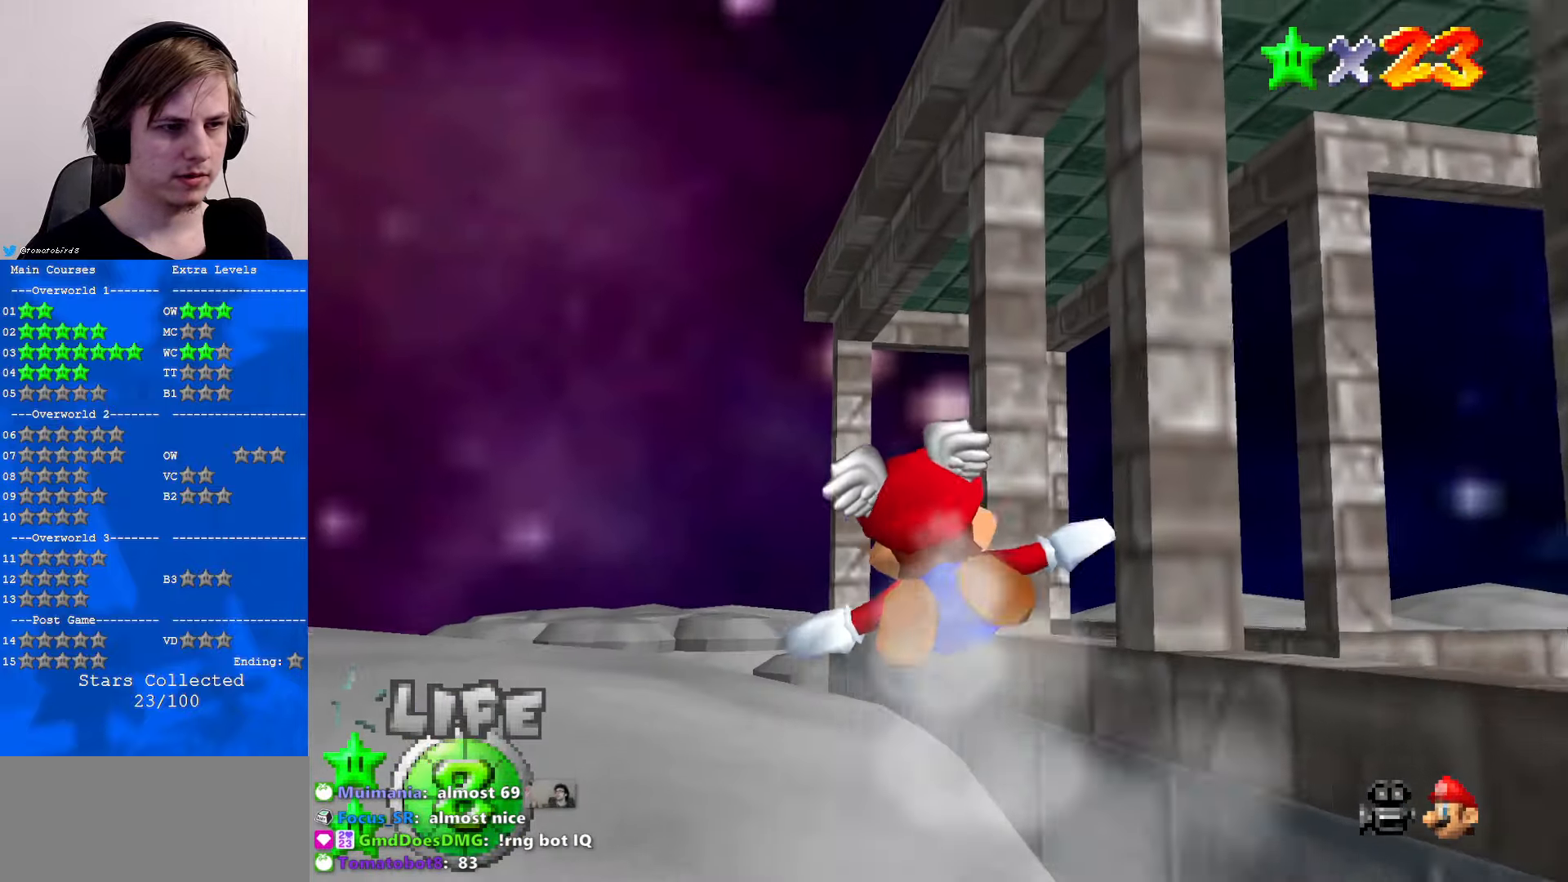
{"buttons": [], "left_stick": "left", "events": [[233, "left_stick", "center"], [433, "left_stick", "left"]]}
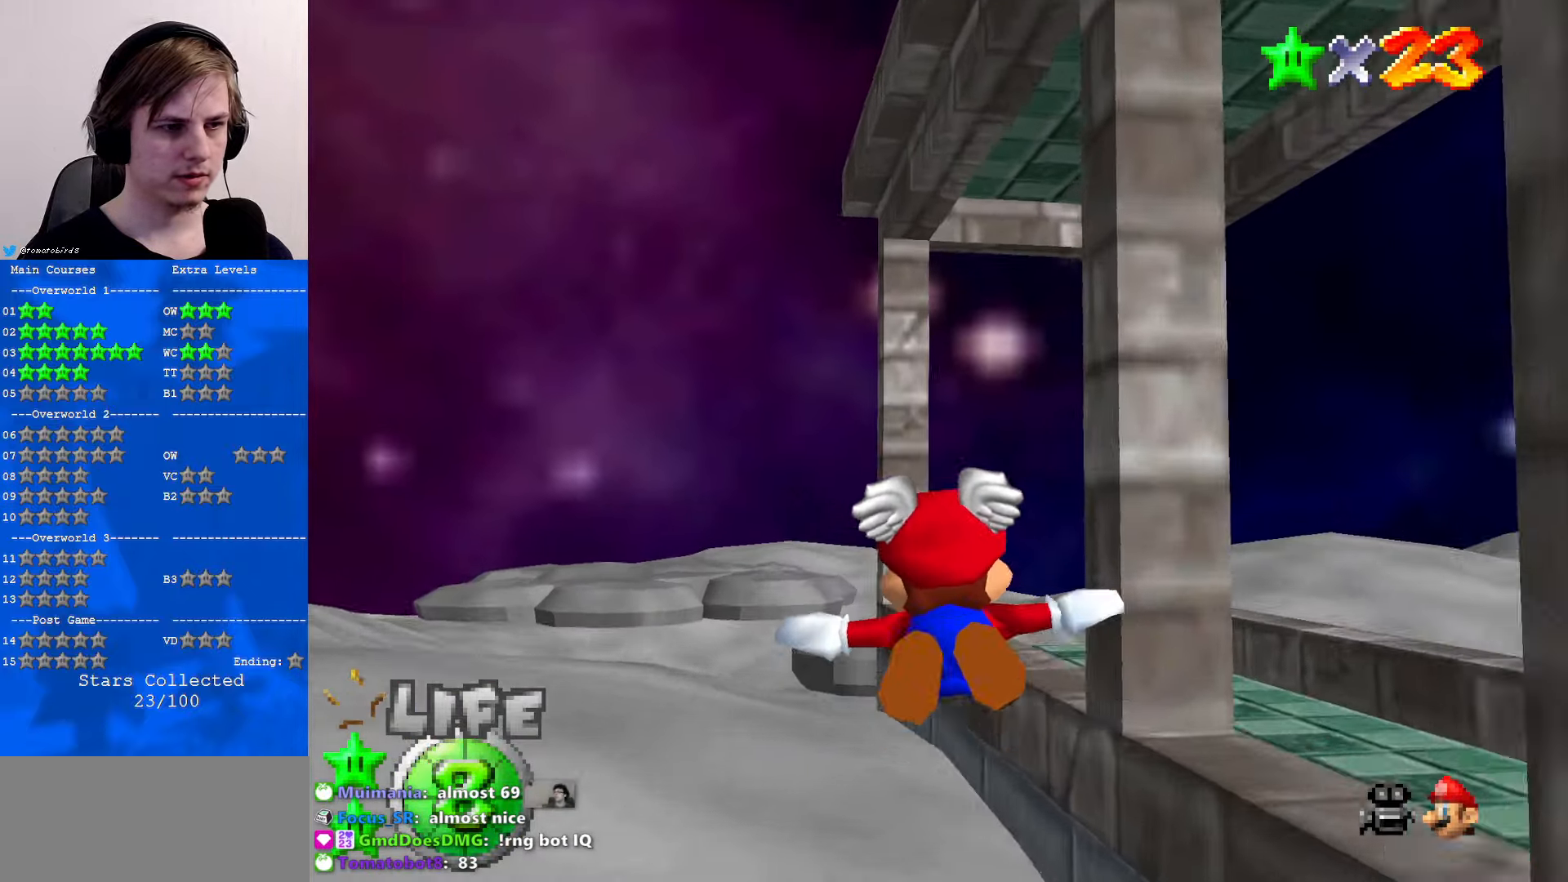
{"buttons": [], "left_stick": "up", "events": [[166, "left_stick", "up-left"], [266, "left_stick", "up"]]}
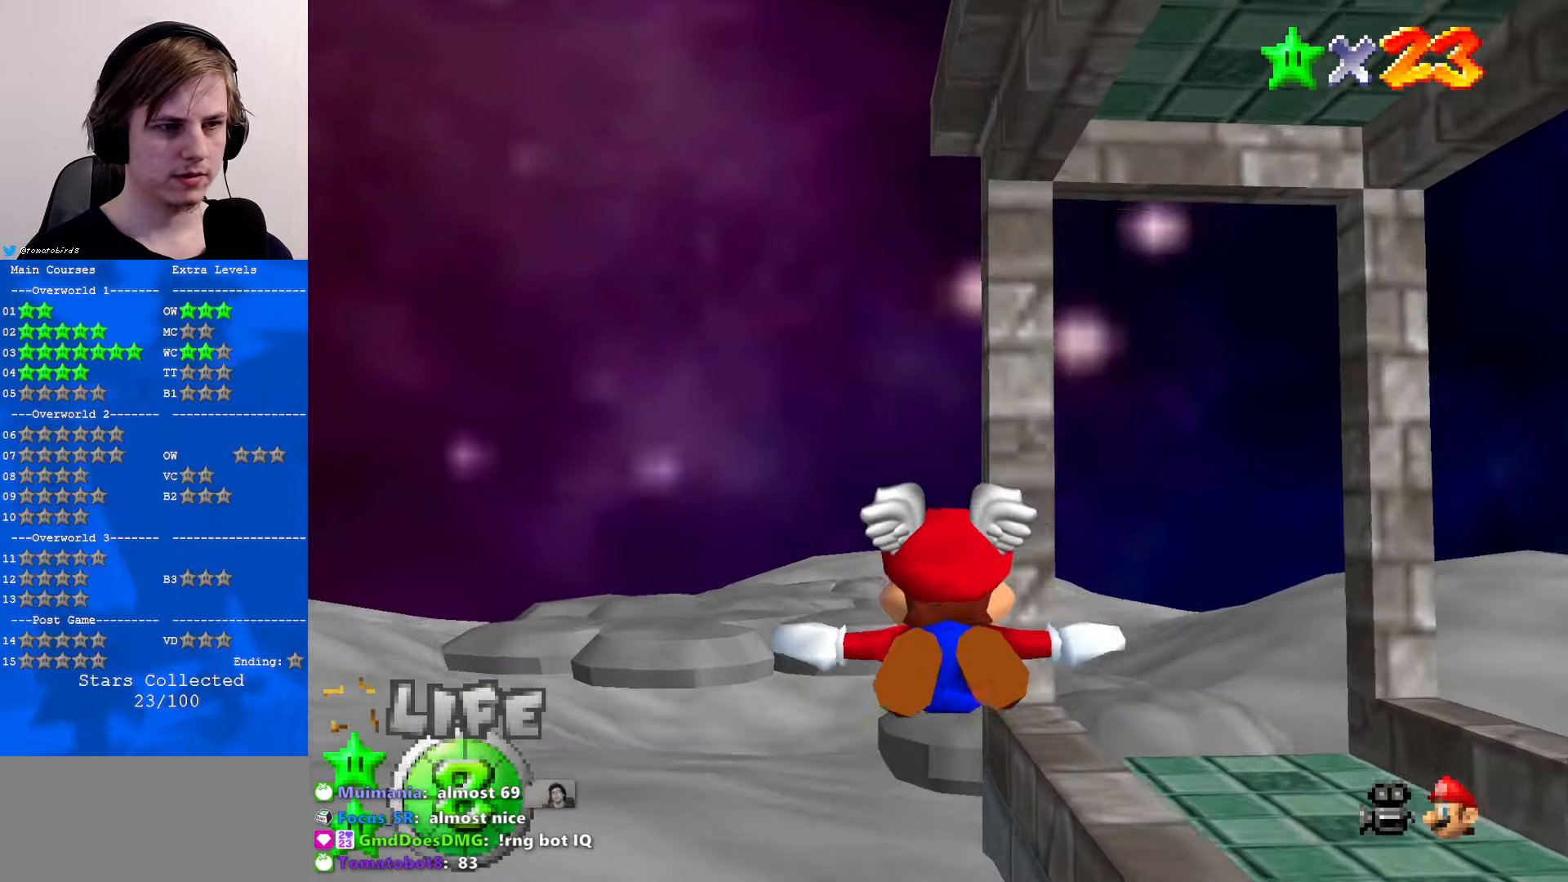
{"buttons": [], "left_stick": "center", "events": [[33, "left_stick", "center"], [166, "left_stick", "up-left"], [433, "left_stick", "center"]]}
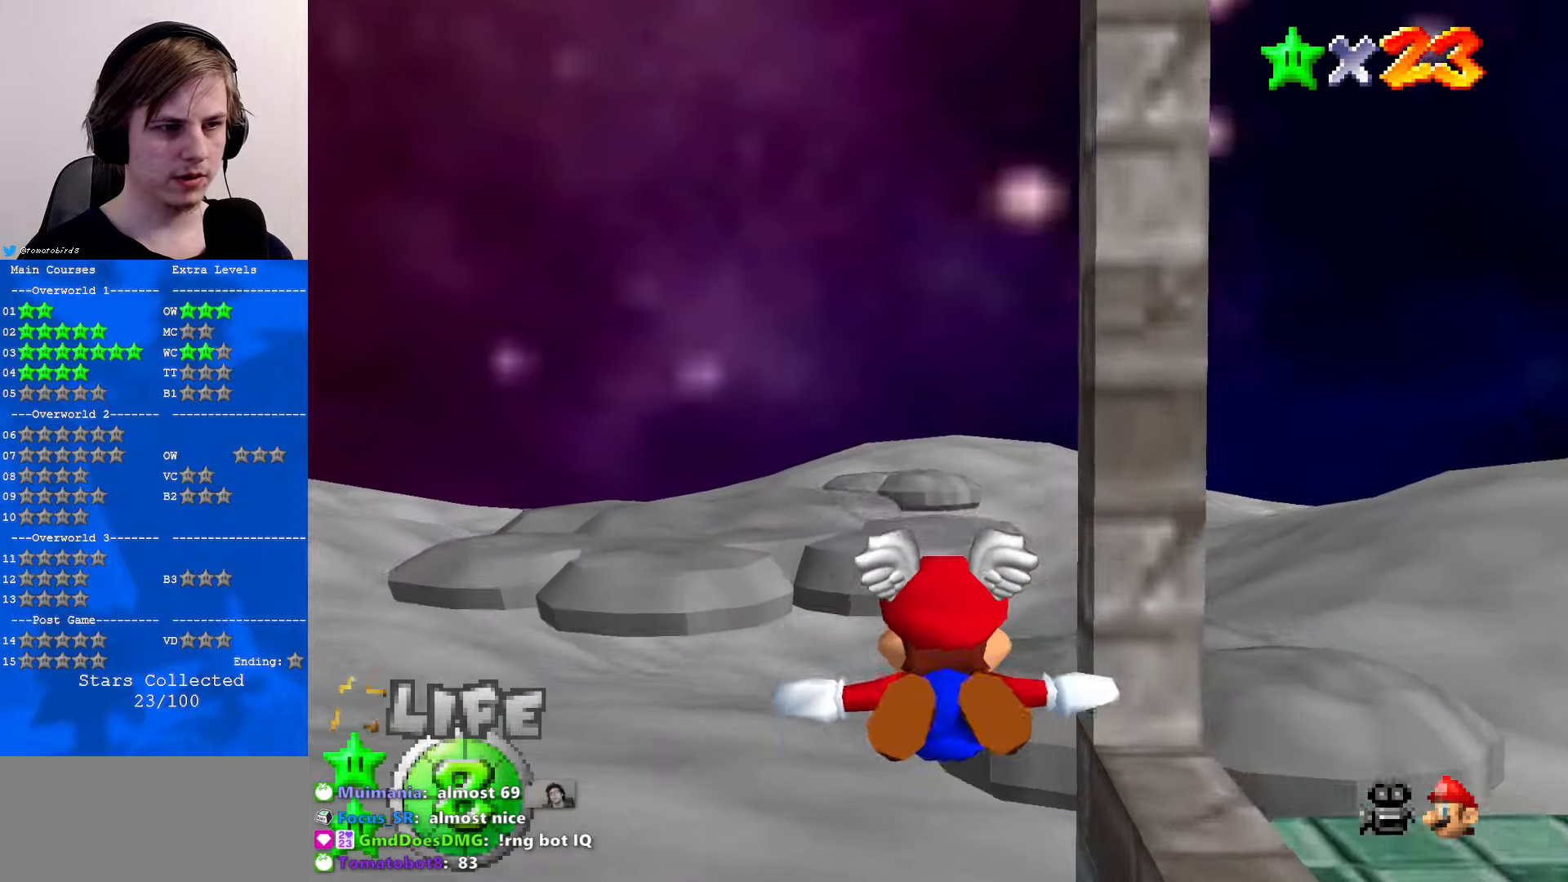
{"buttons": ["C_RIGHT"], "left_stick": "left", "events": [[133, "left_stick", "left"], [200, "C_RIGHT", "down"]]}
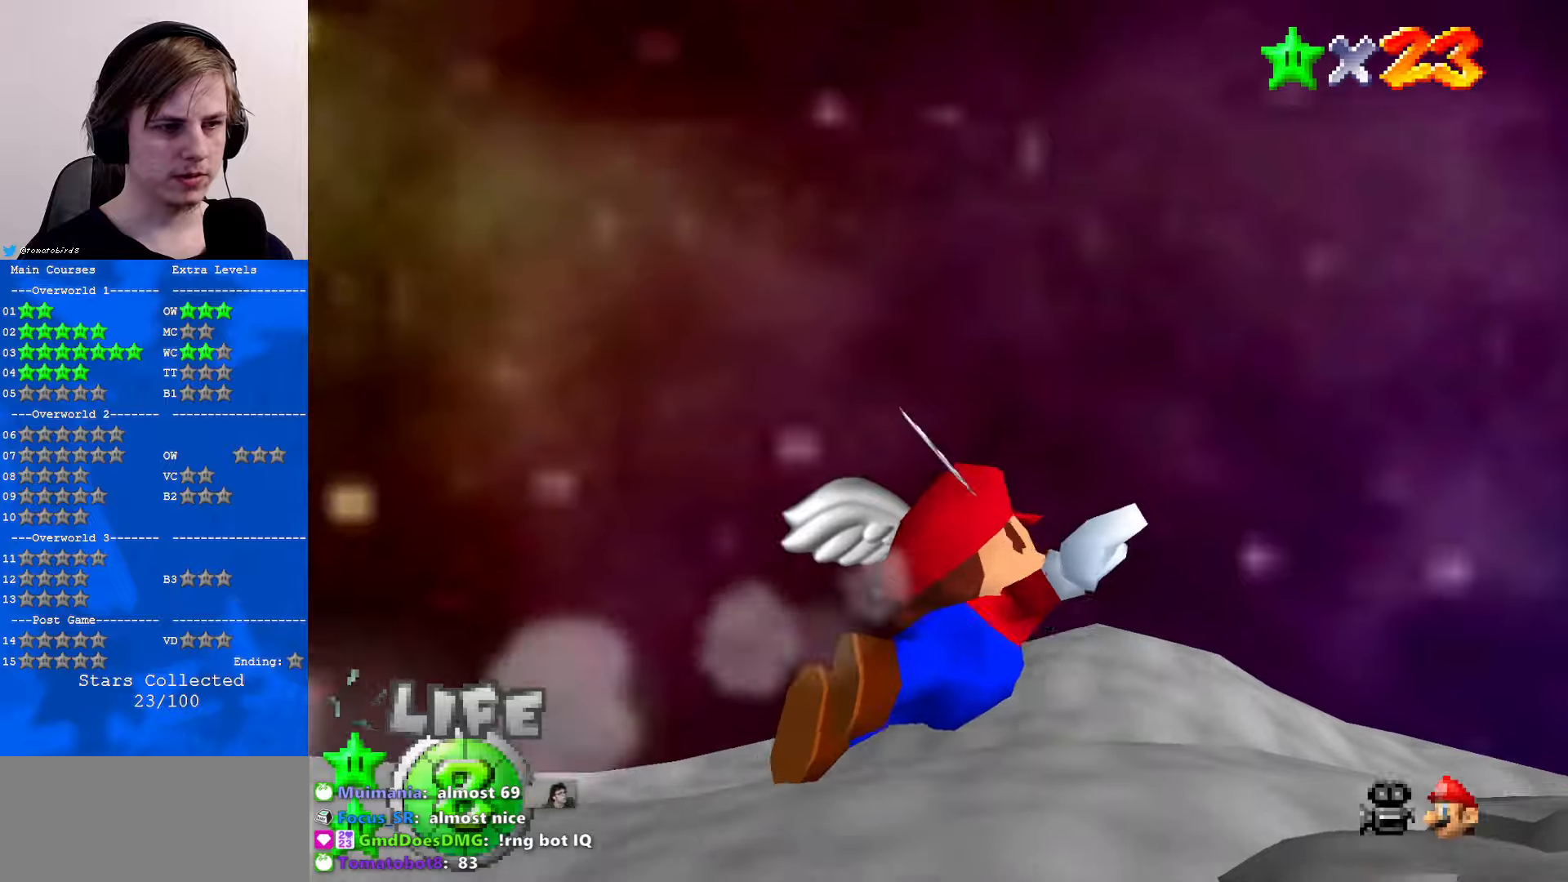
{"buttons": ["C_RIGHT"], "left_stick": "up-left", "events": [[500, "left_stick", "up-left"]]}
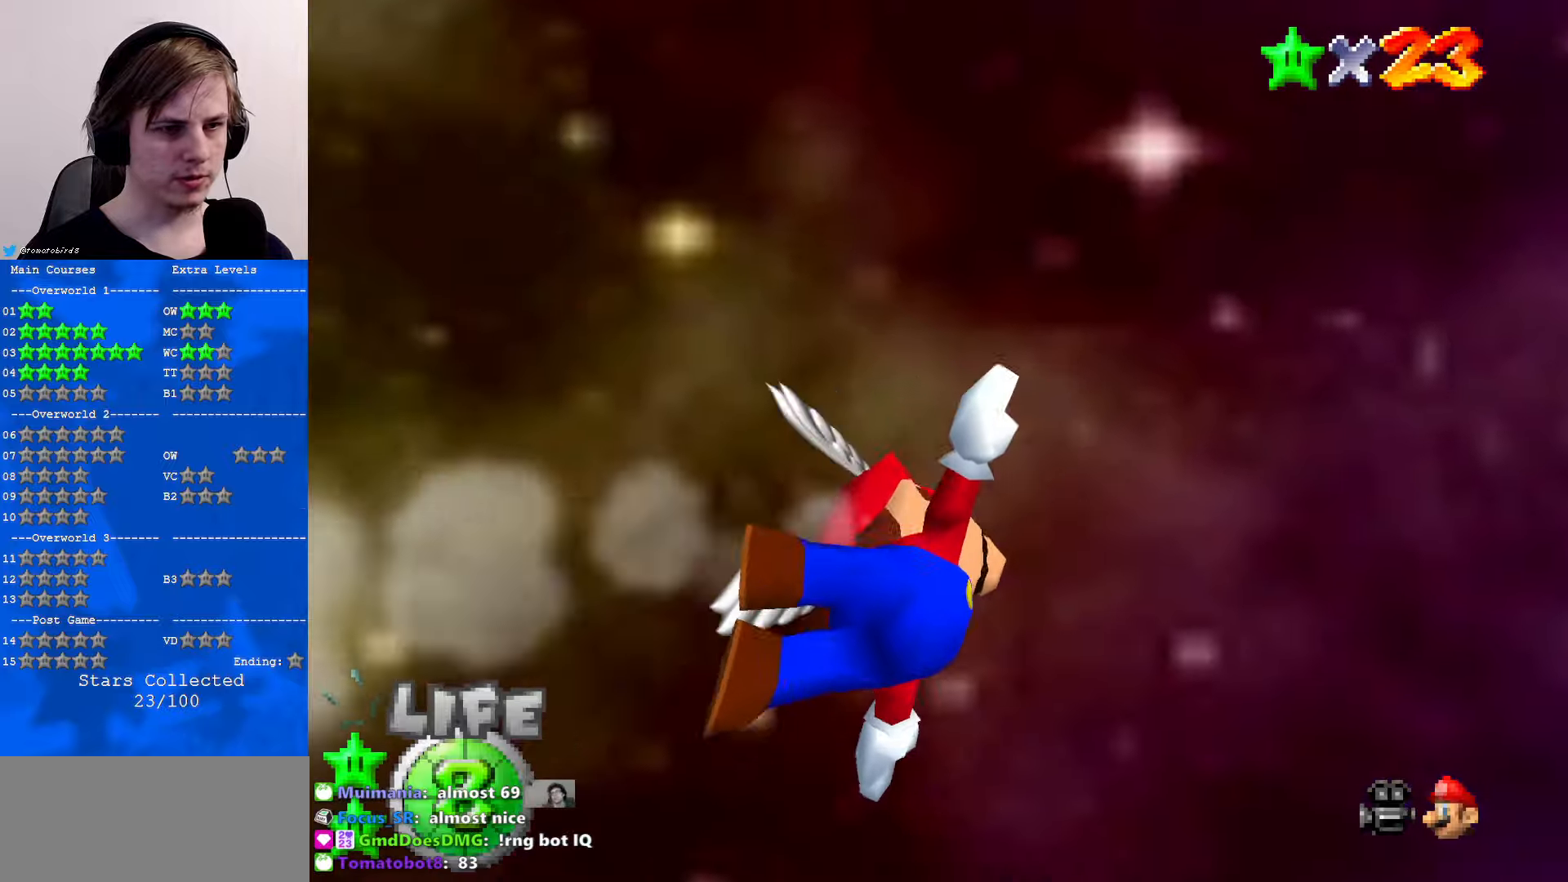
{"buttons": ["C_RIGHT"], "left_stick": "left", "events": [[433, "left_stick", "left"]]}
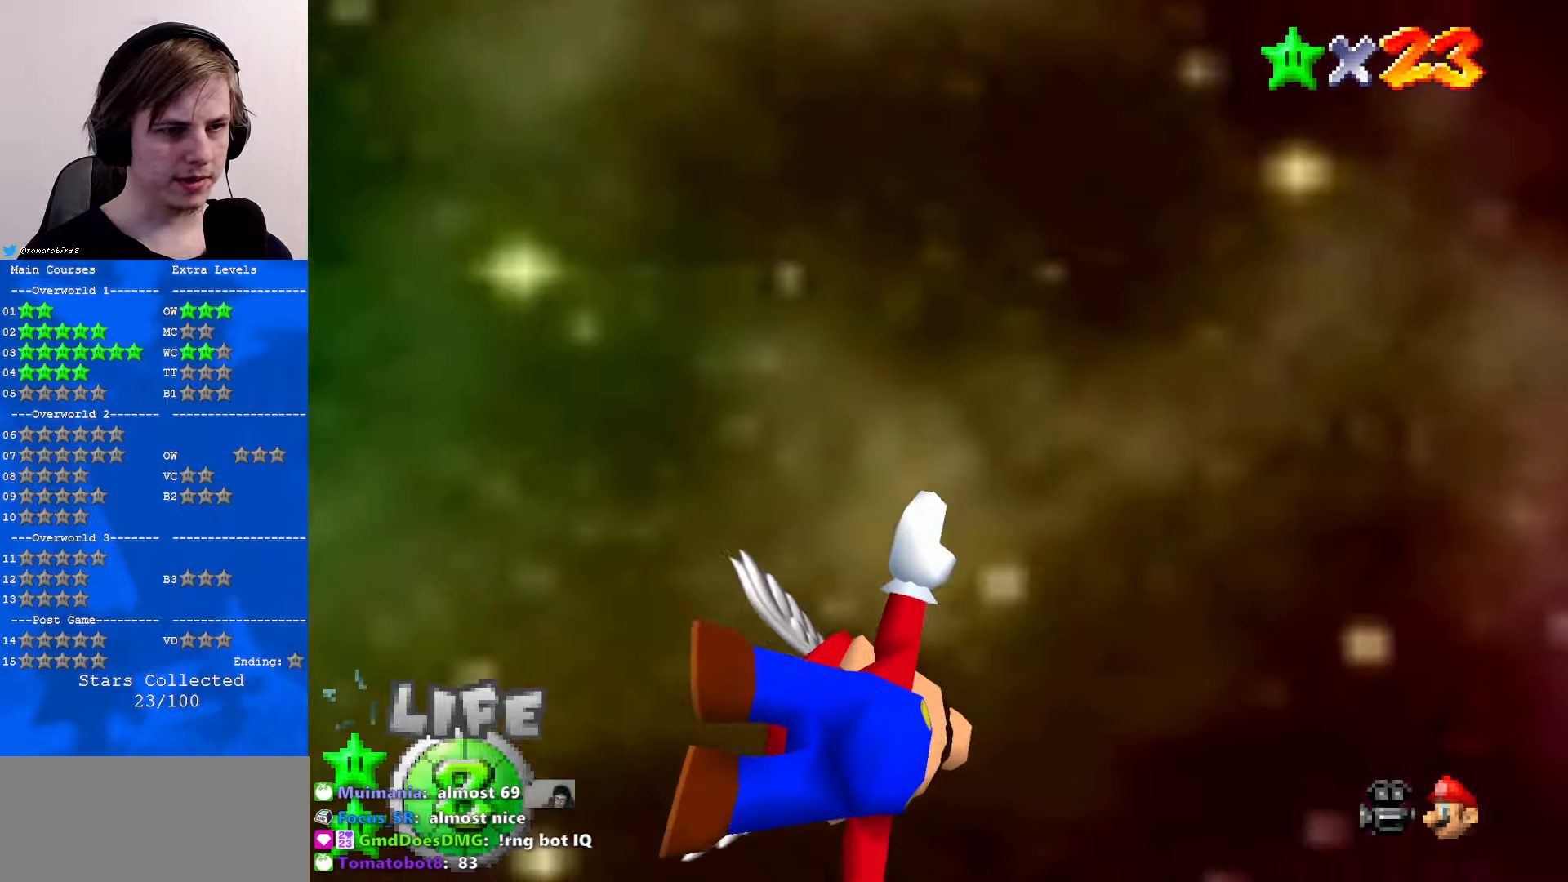
{"buttons": ["C_RIGHT"], "left_stick": "left", "events": []}
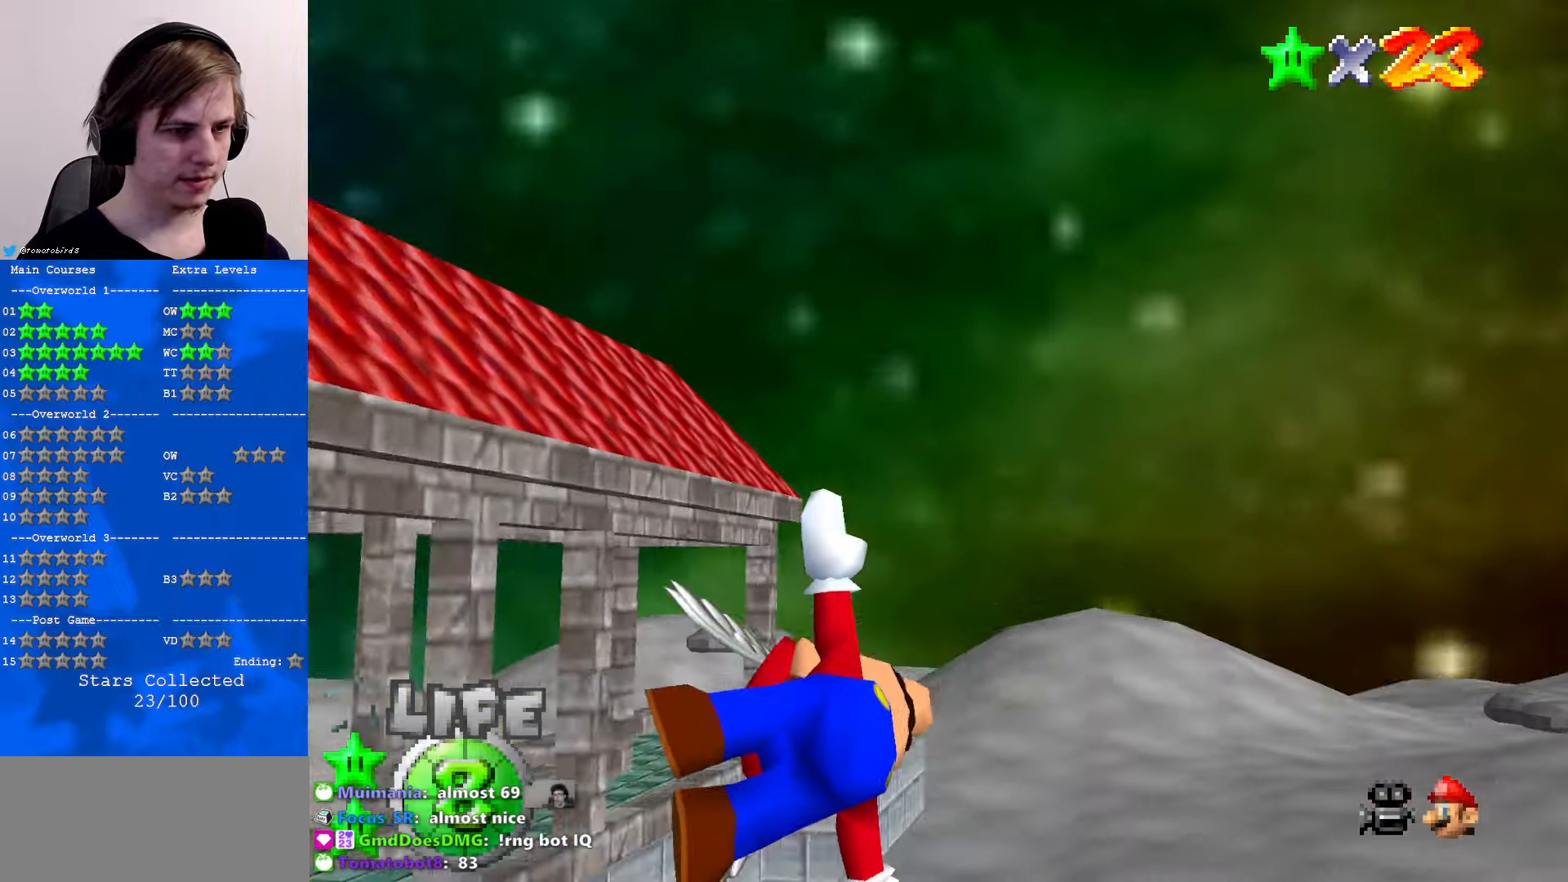
{"buttons": [], "left_stick": "up-left", "events": [[300, "C_RIGHT", "up"], [333, "left_stick", "center"], [467, "left_stick", "up-left"]]}
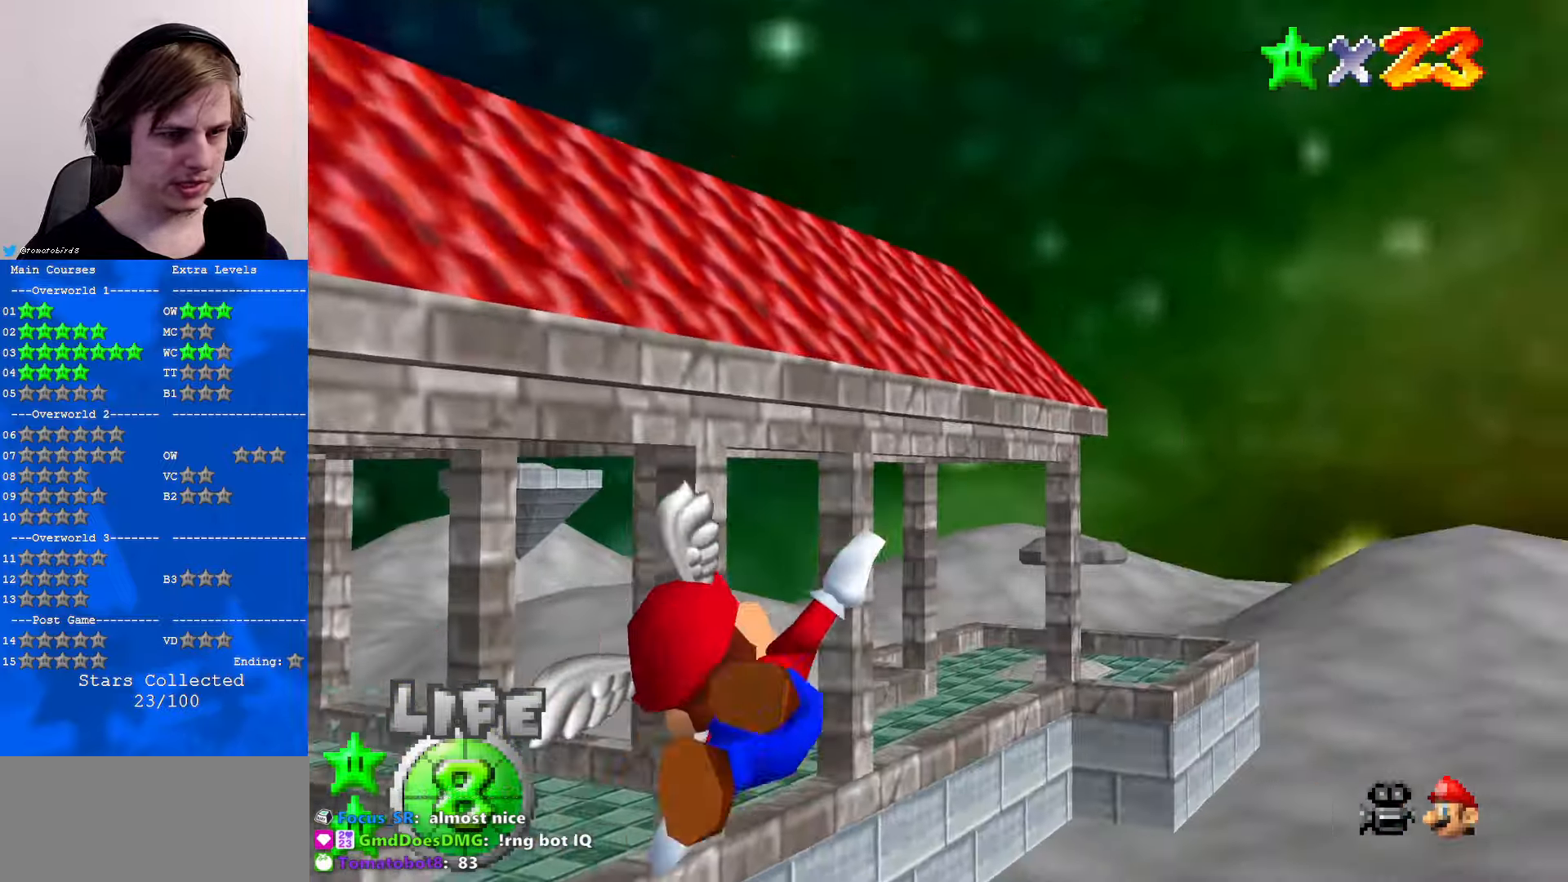
{"buttons": [], "left_stick": "center", "events": [[400, "left_stick", "center"]]}
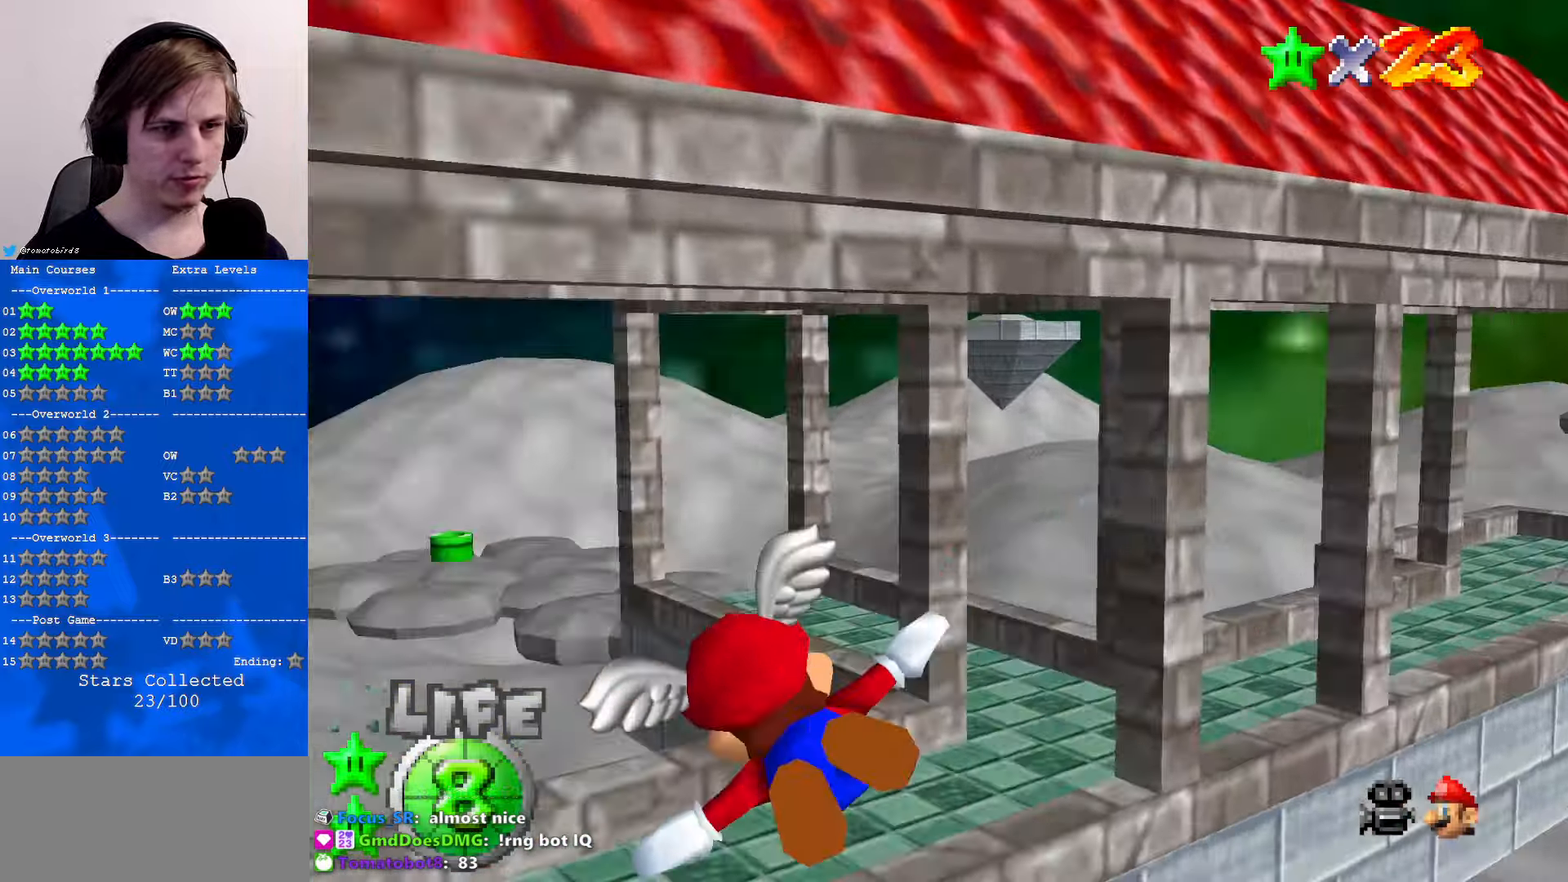
{"buttons": [], "left_stick": "right", "events": [[100, "left_stick", "right"]]}
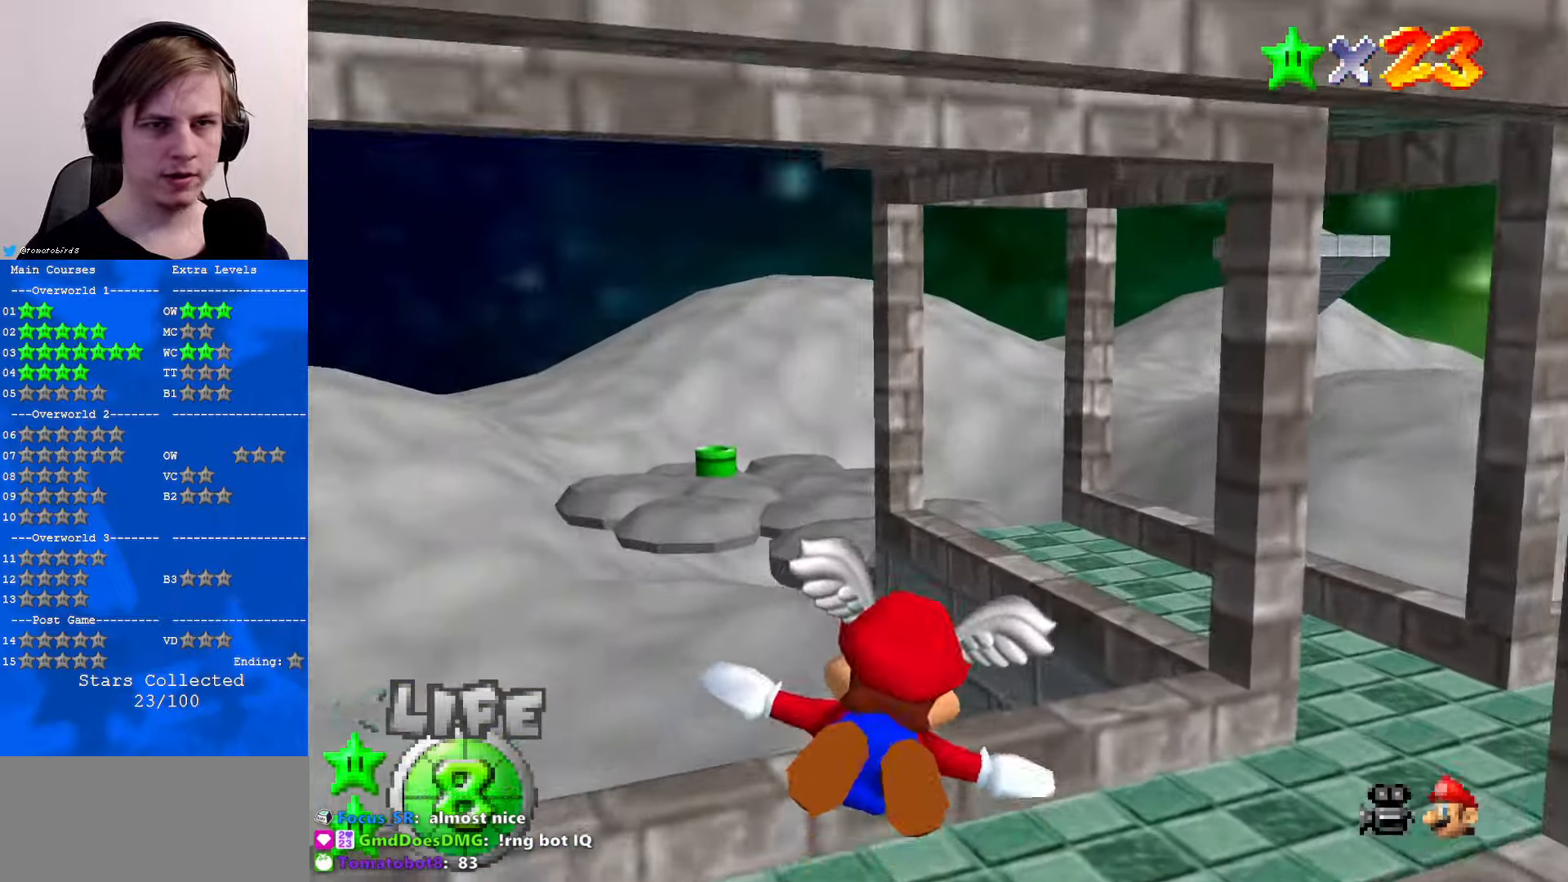
{"buttons": [], "left_stick": "up-right", "events": [[100, "left_stick", "down-right"], [300, "left_stick", "right"], [467, "left_stick", "up-right"]]}
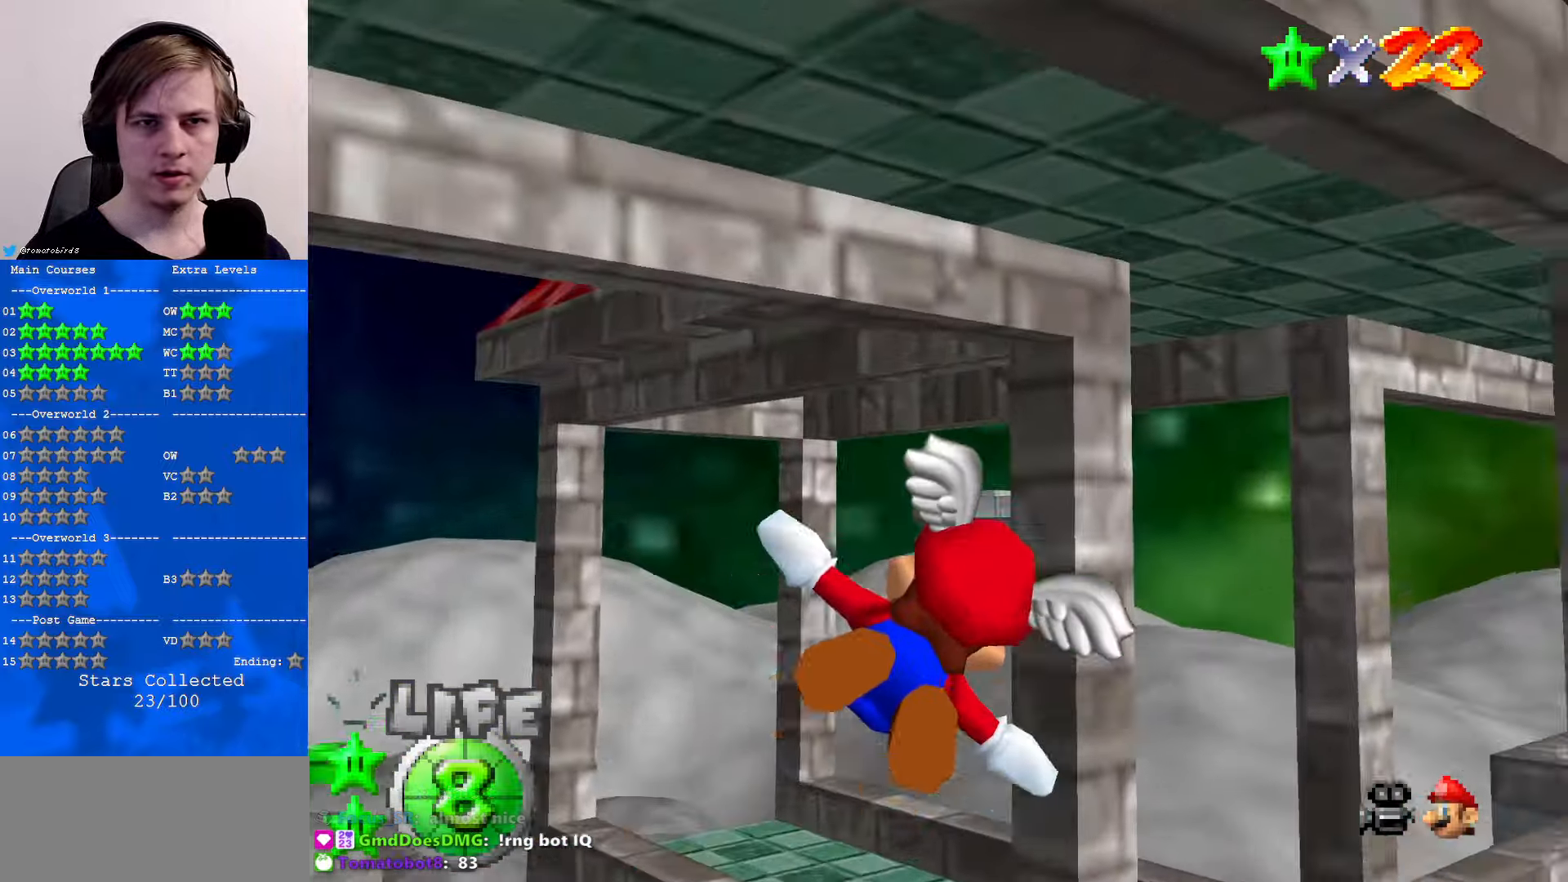
{"buttons": [], "left_stick": "up", "events": [[333, "left_stick", "center"], [500, "left_stick", "up"]]}
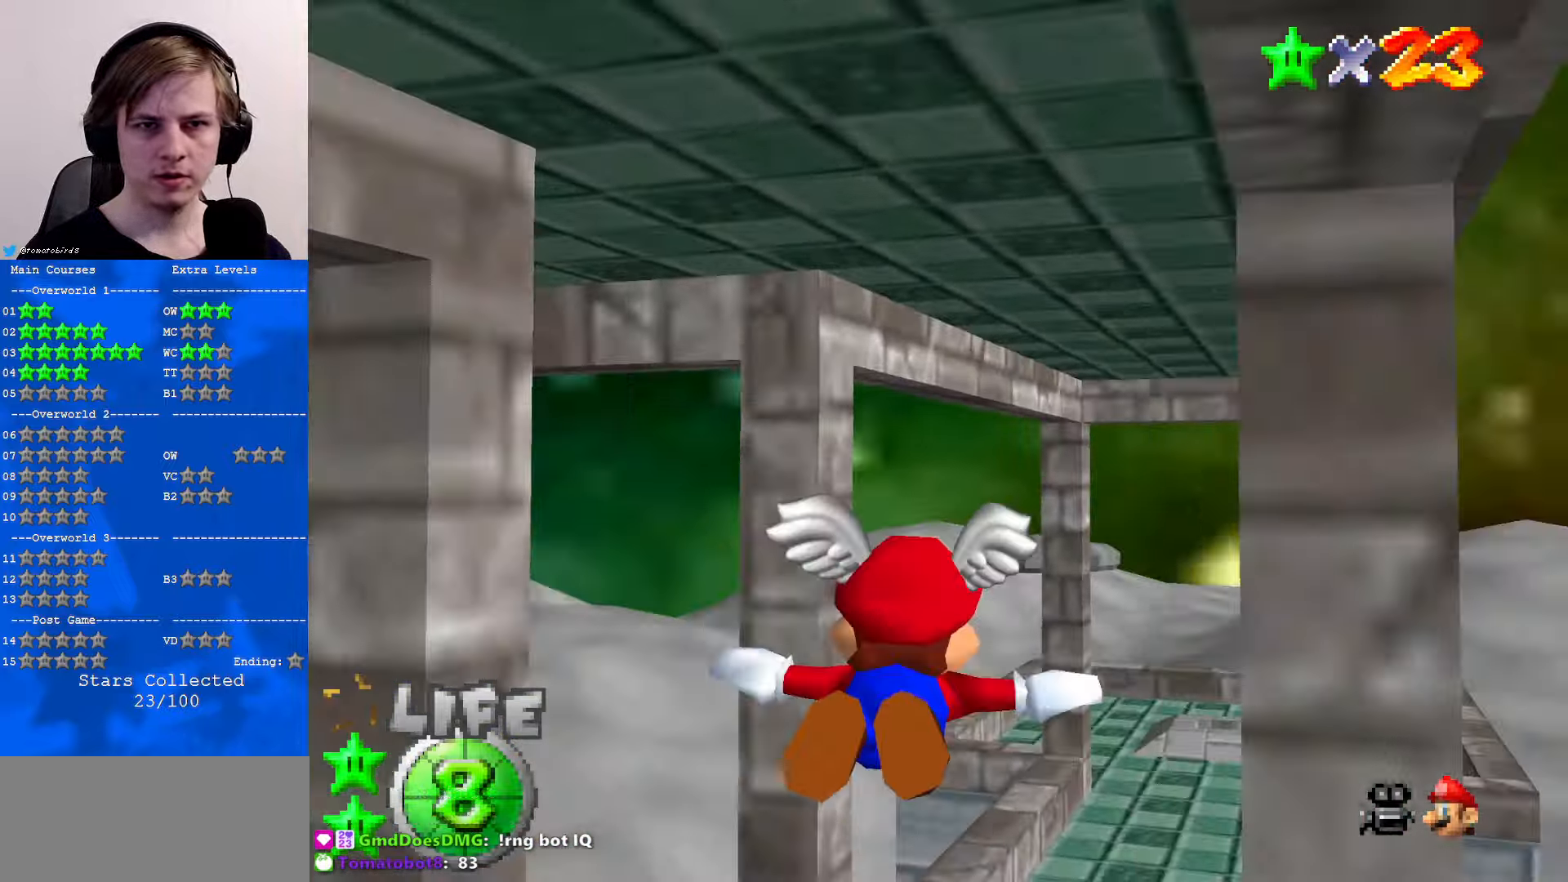
{"buttons": [], "left_stick": "center", "events": [[133, "left_stick", "center"], [300, "left_stick", "up"], [400, "left_stick", "center"]]}